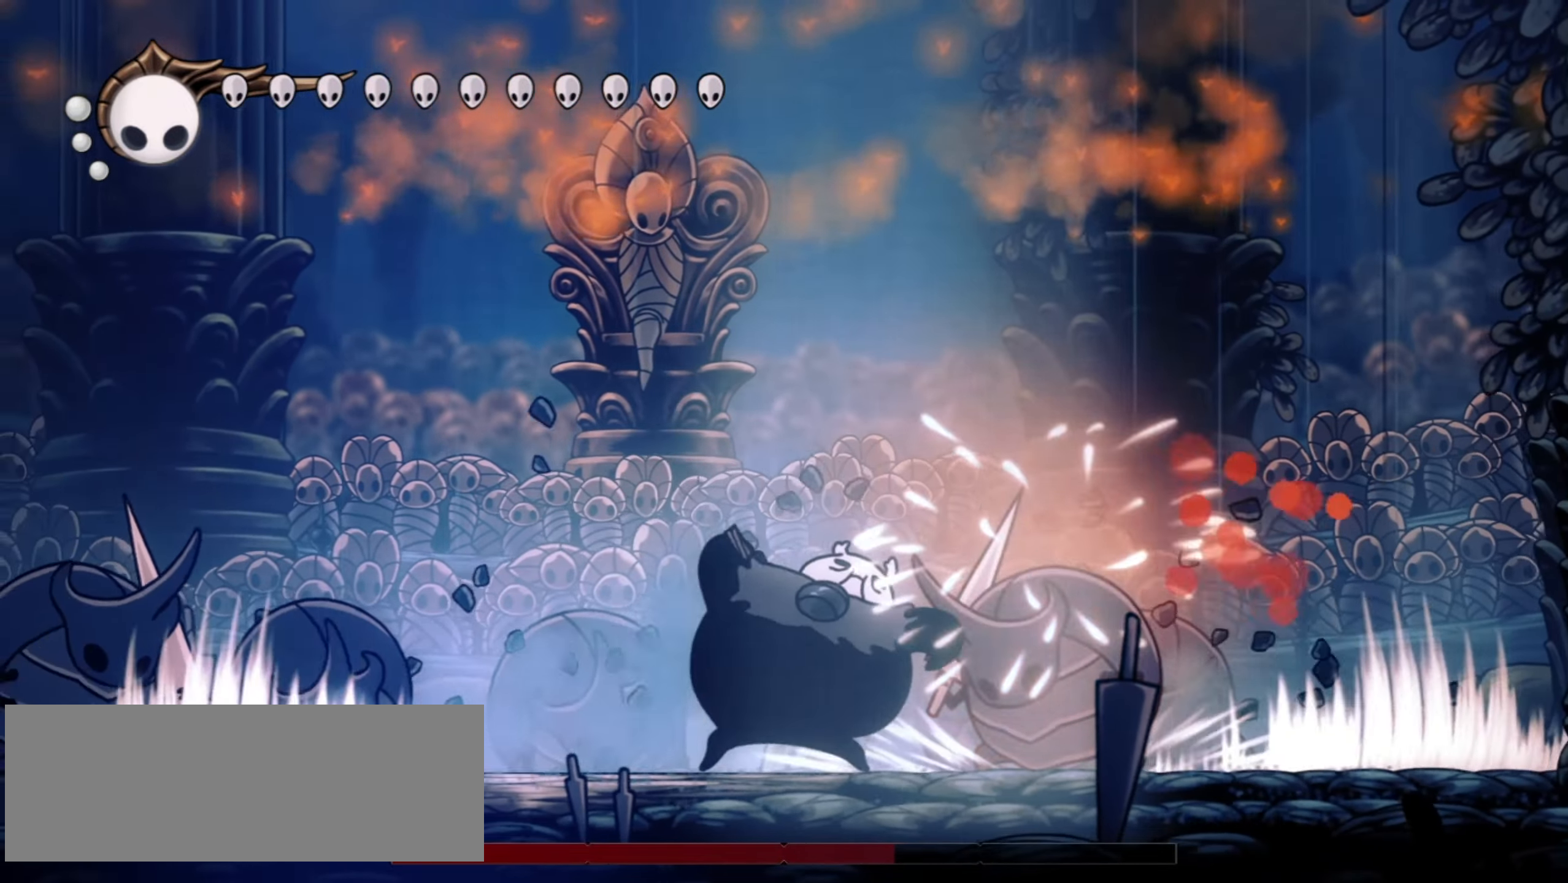
Gameplay with keyboard; each line is a JSON object with the keys held at the frame after it. "events" lists presses ("down") and releases ("up") of "a", "c", "d", "down", "f", "i", "left", "right", "s", "up", "x" and "z" between this image and that frame as [ms after this image, input, new state], when the widget could be followed in between. No other keys are recorded. Mouse input is not recorded.
{"keys": ["f", "left"], "events": [[17, "right", "up"], [100, "f", "down"], [184, "f", "up"], [384, "left", "down"], [484, "f", "down"]]}
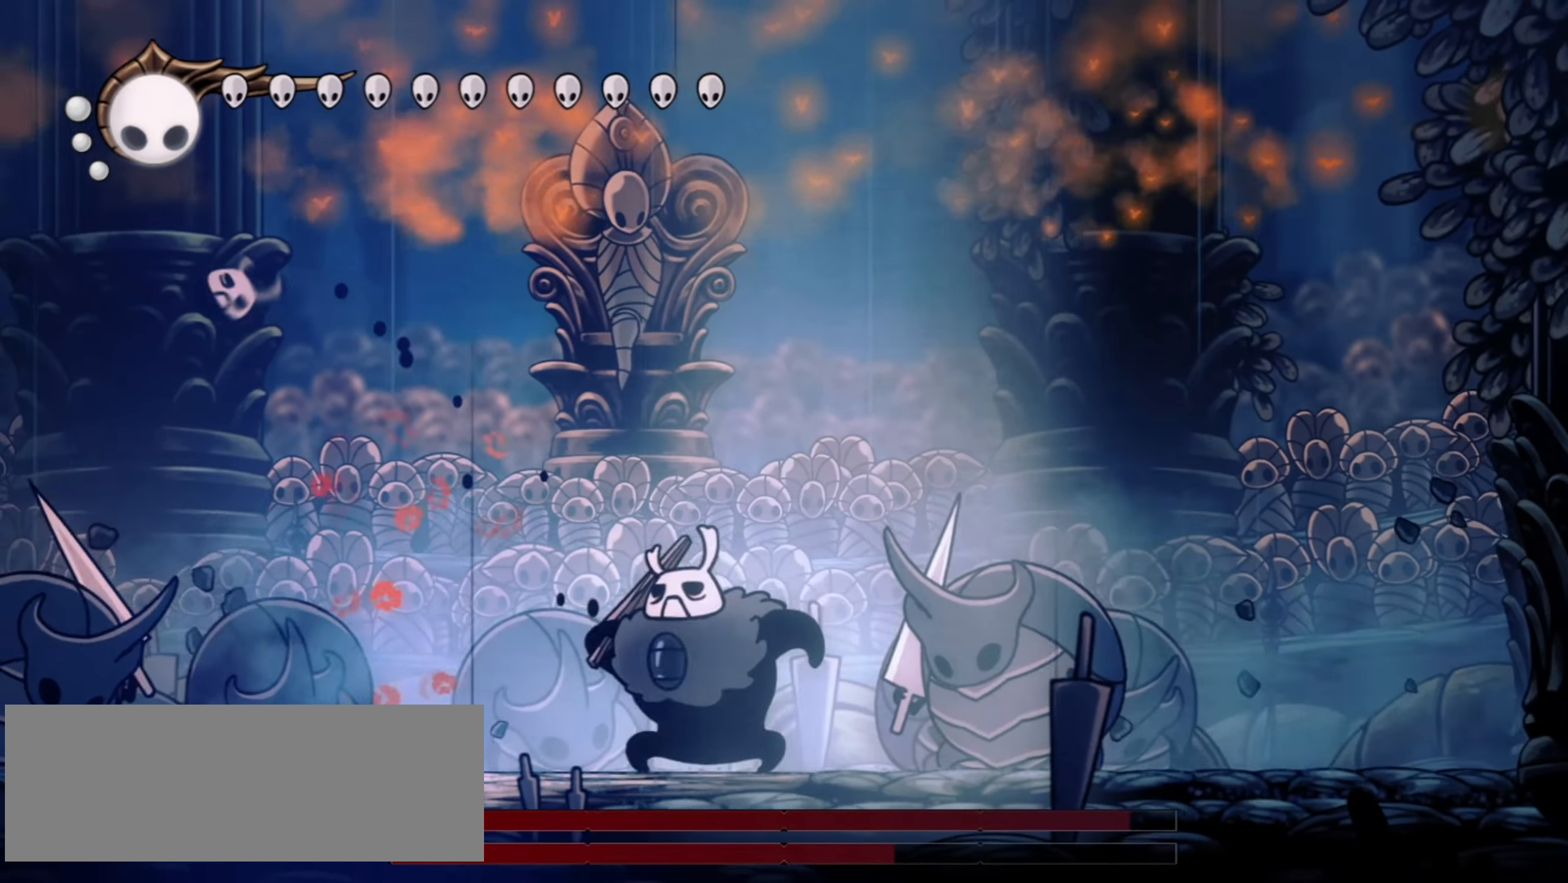
{"keys": [], "events": [[34, "left", "up"], [67, "f", "up"], [167, "f", "down"], [217, "f", "up"], [300, "f", "down"], [400, "f", "up"]]}
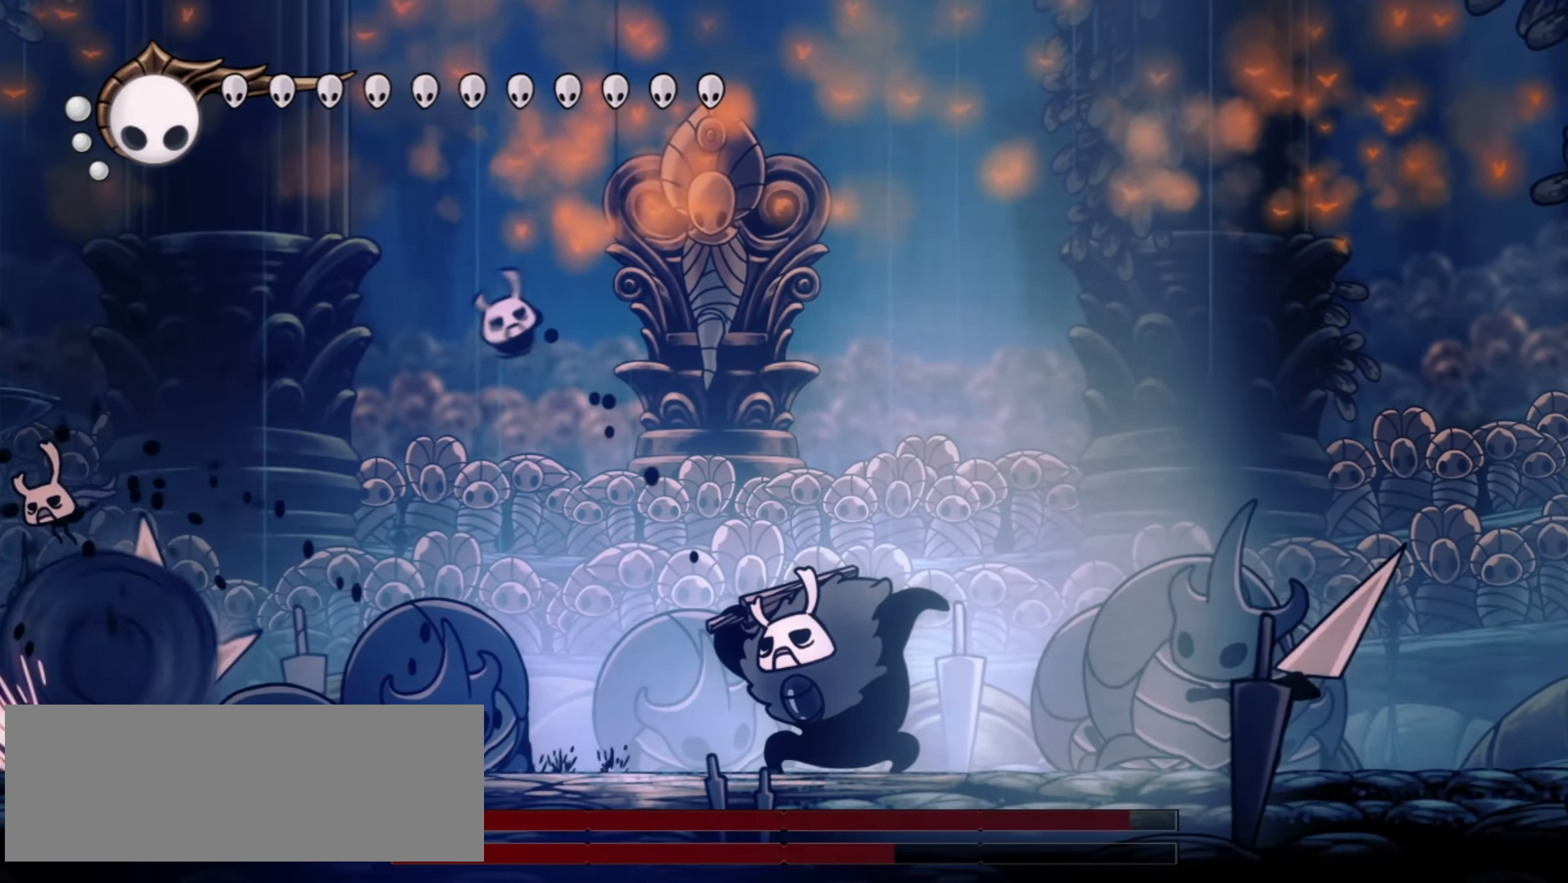
{"keys": ["left"], "events": [[134, "left", "down"], [317, "c", "down"], [417, "c", "up"]]}
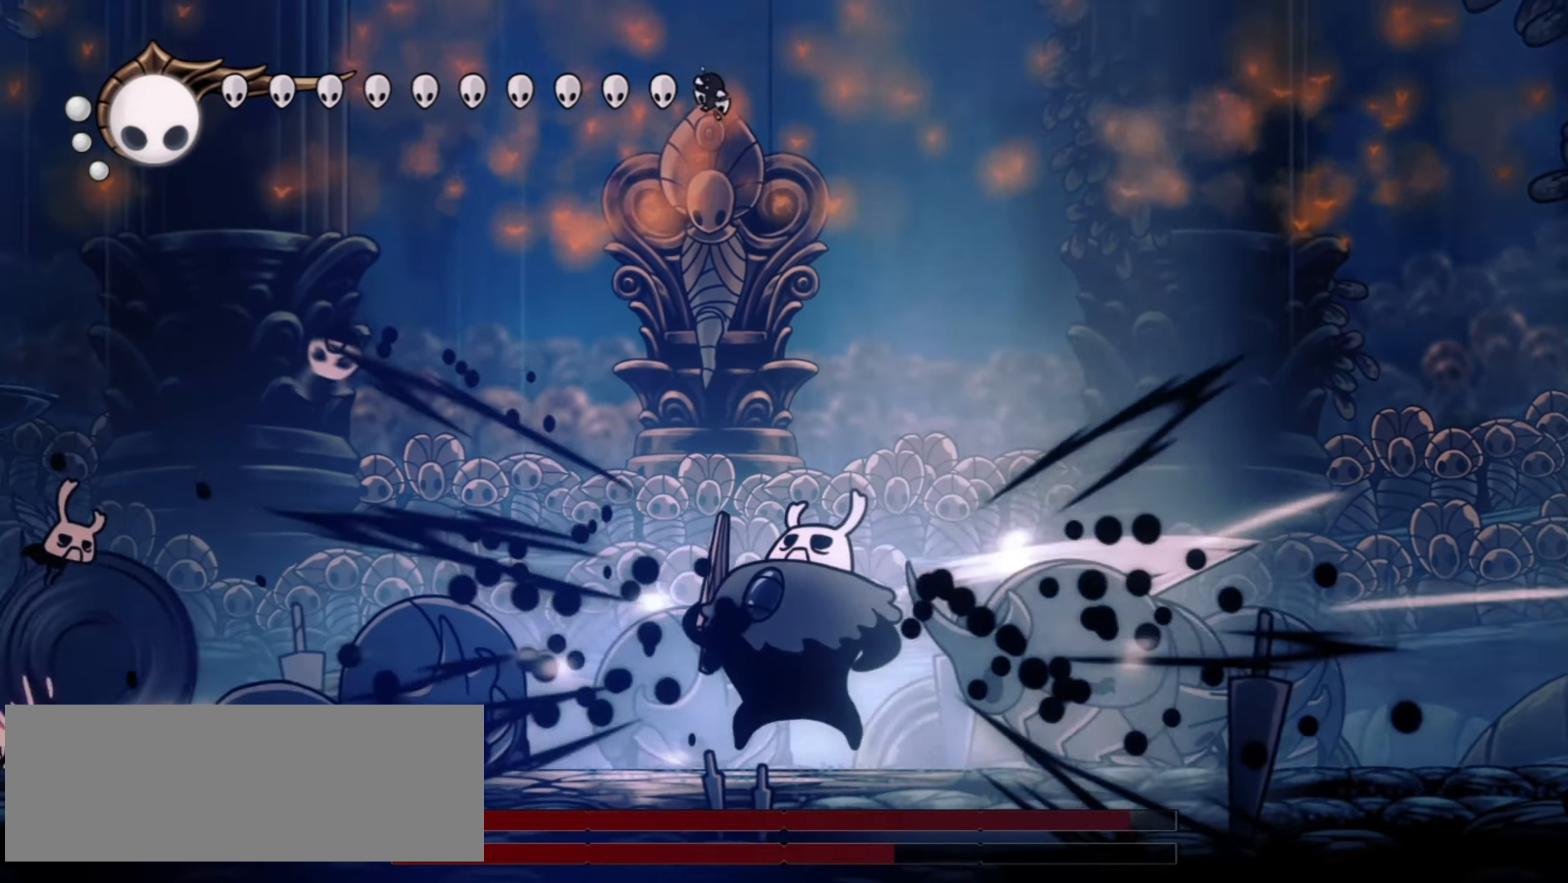
{"keys": ["left"], "events": [[284, "right", "down"], [334, "right", "up"]]}
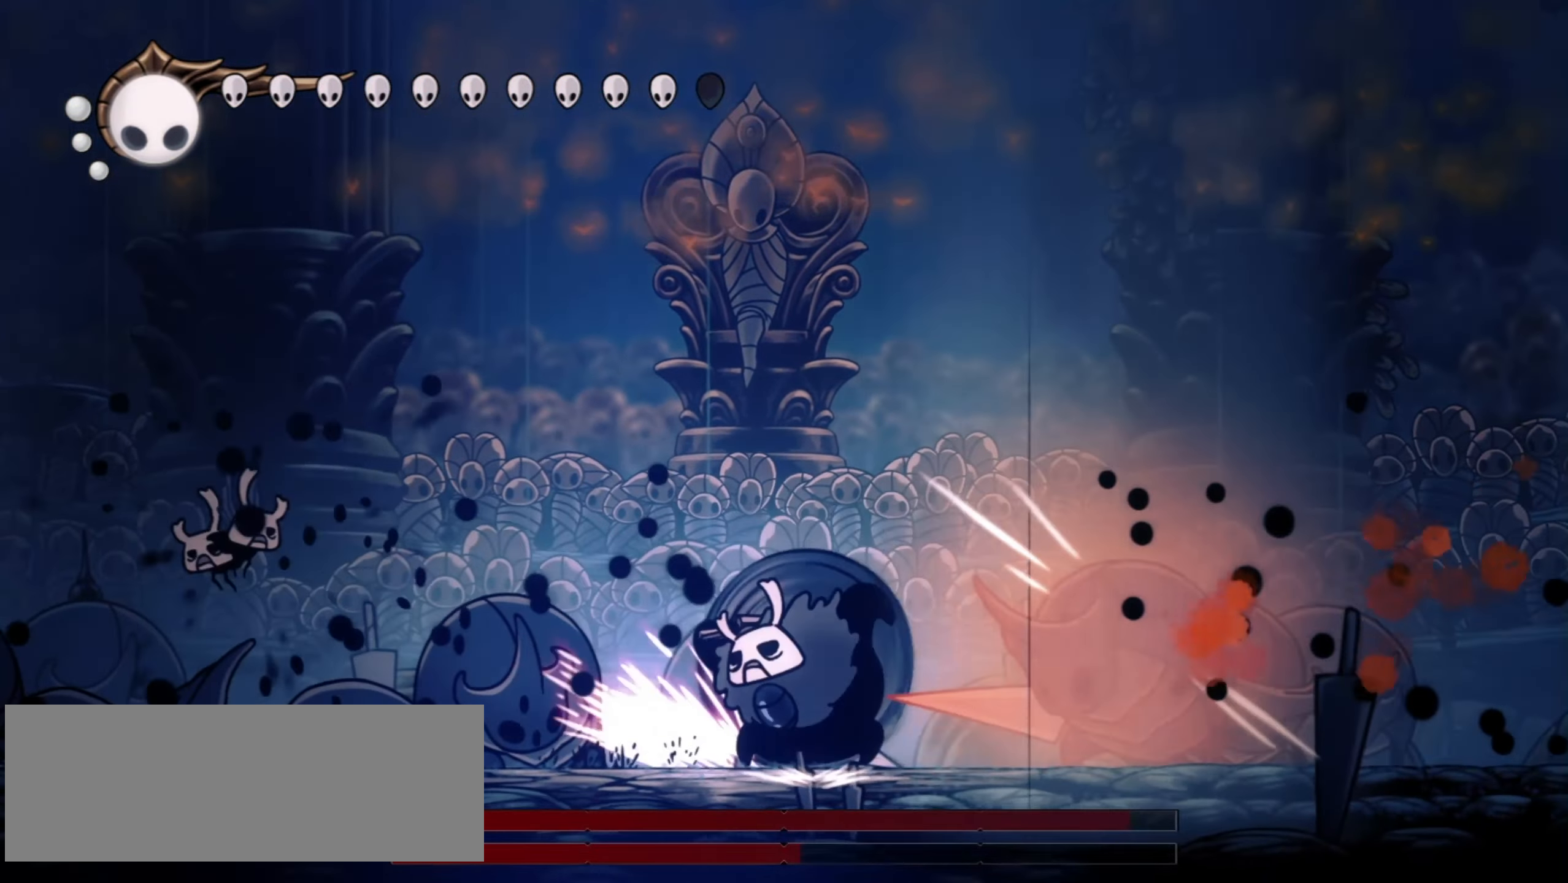
{"keys": ["right", "x"], "events": [[117, "c", "down"], [200, "c", "up"], [400, "right", "down"], [434, "left", "up"], [484, "x", "down"]]}
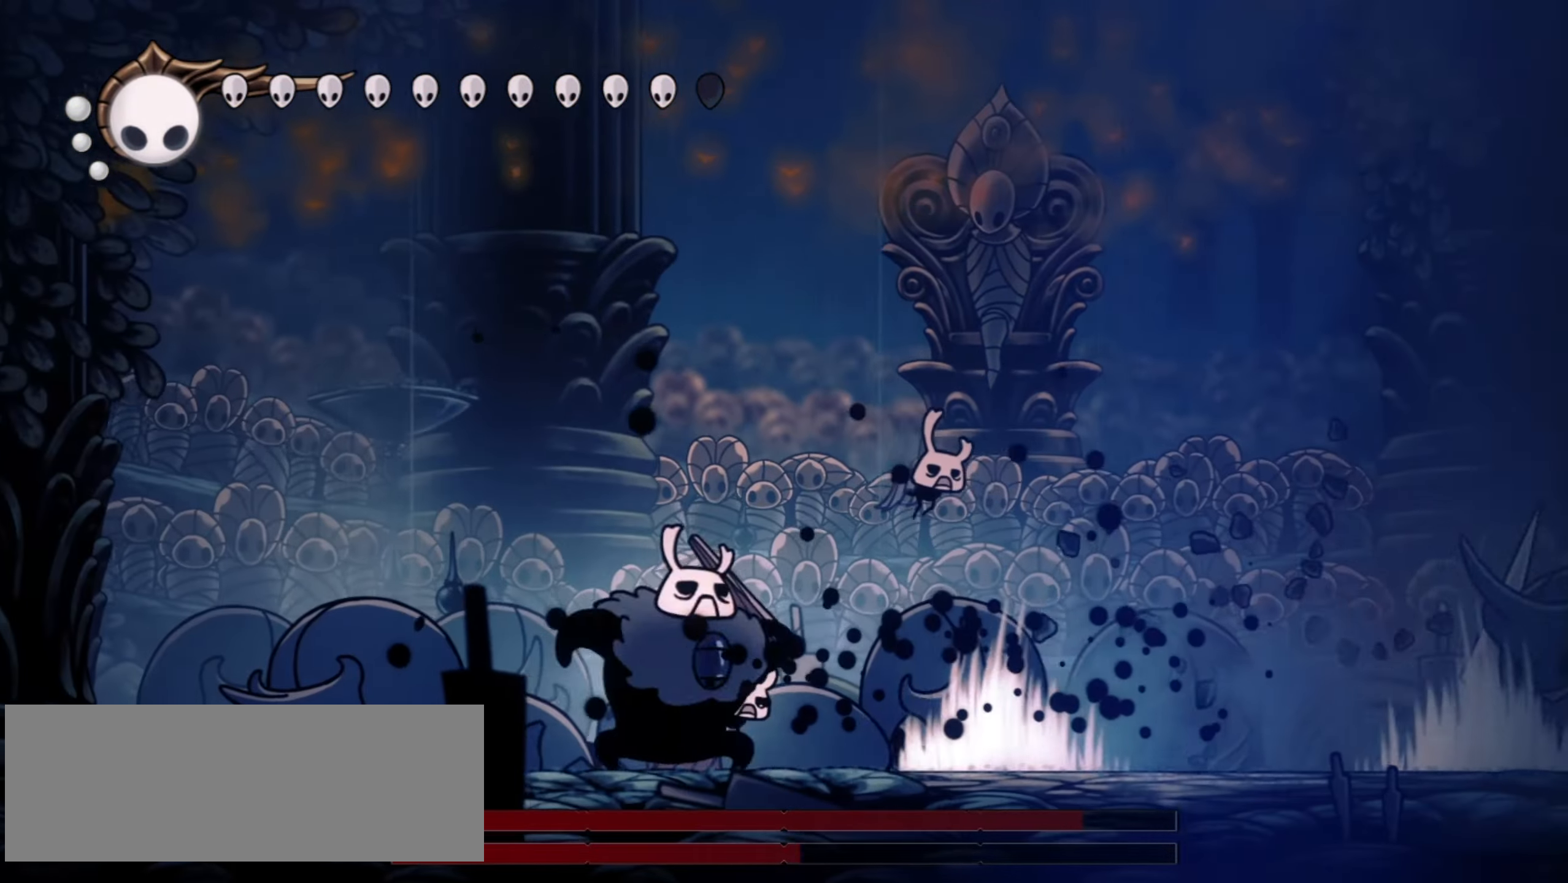
{"keys": ["right", "x"], "events": []}
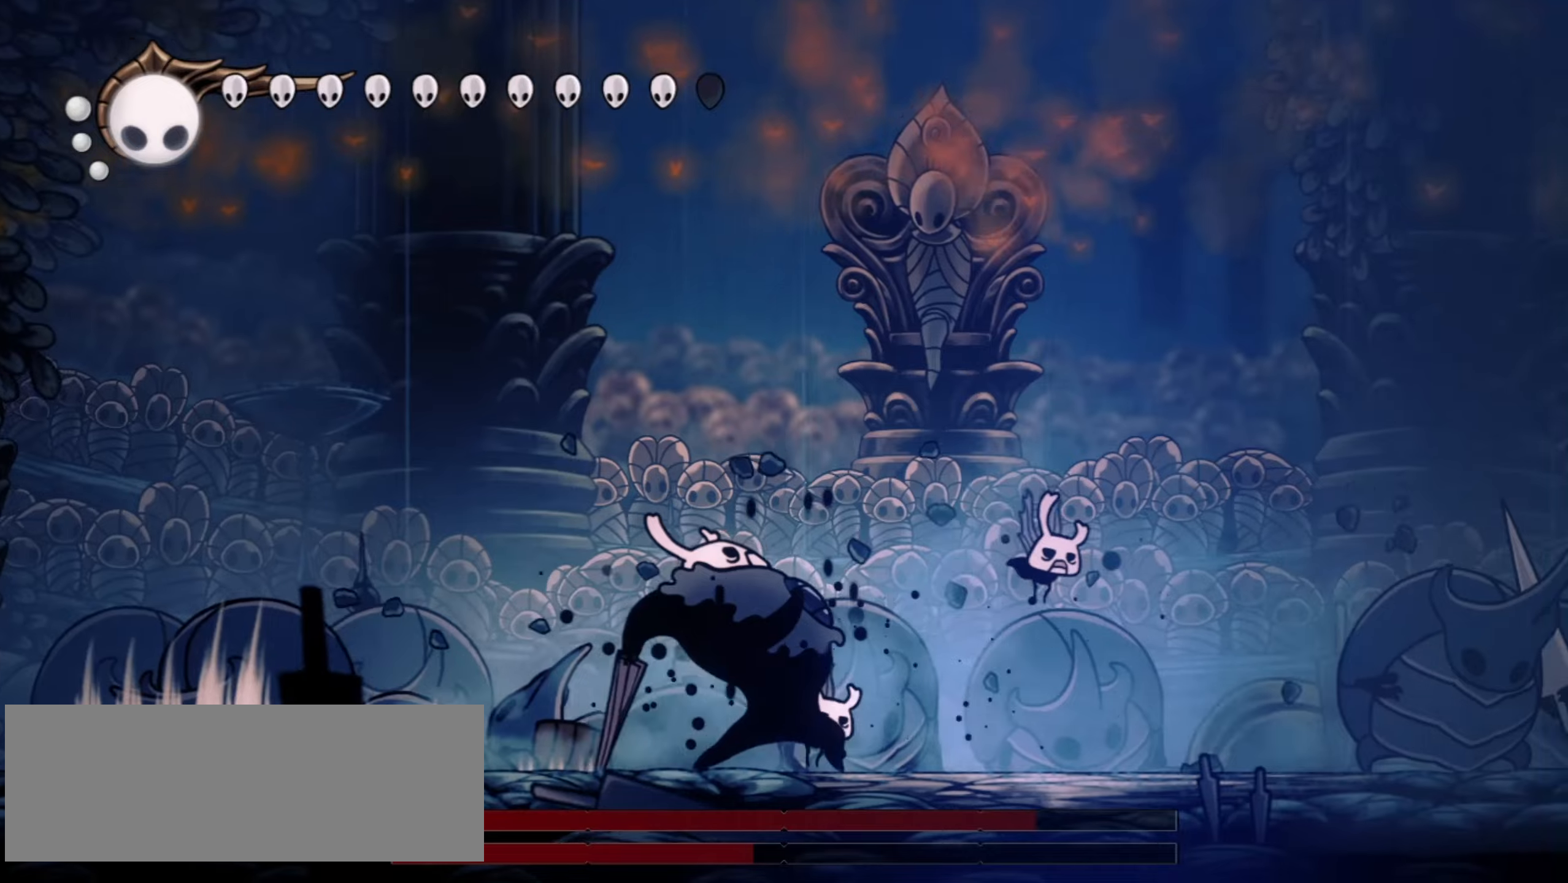
{"keys": ["right", "x"], "events": []}
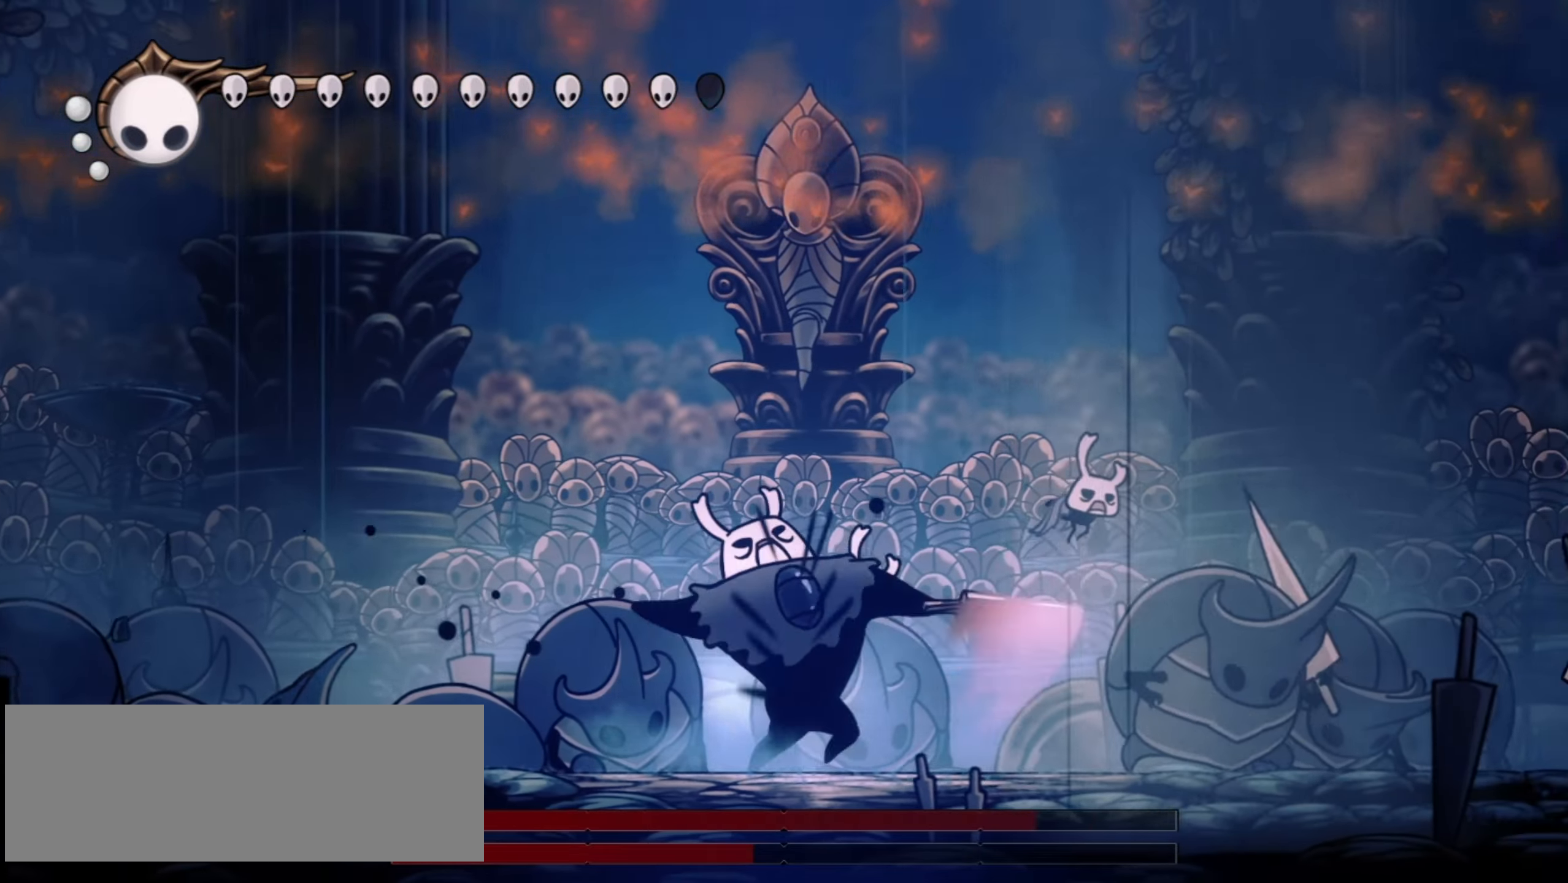
{"keys": ["x"], "events": [[300, "right", "up"]]}
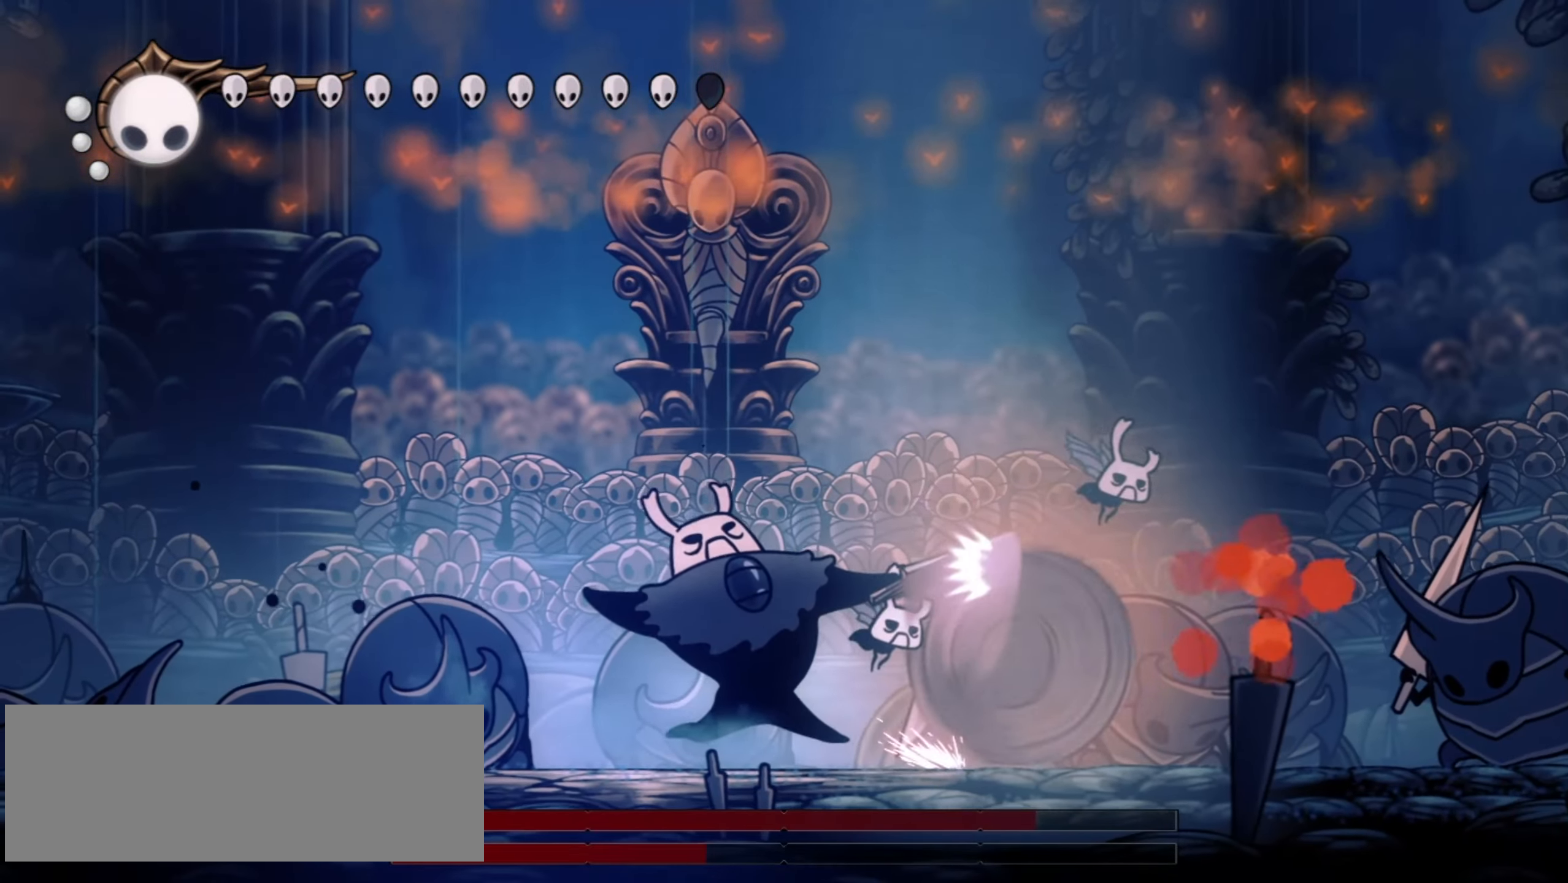
{"keys": ["left"], "events": [[34, "right", "down"], [100, "right", "up"], [317, "left", "down"], [317, "x", "up"]]}
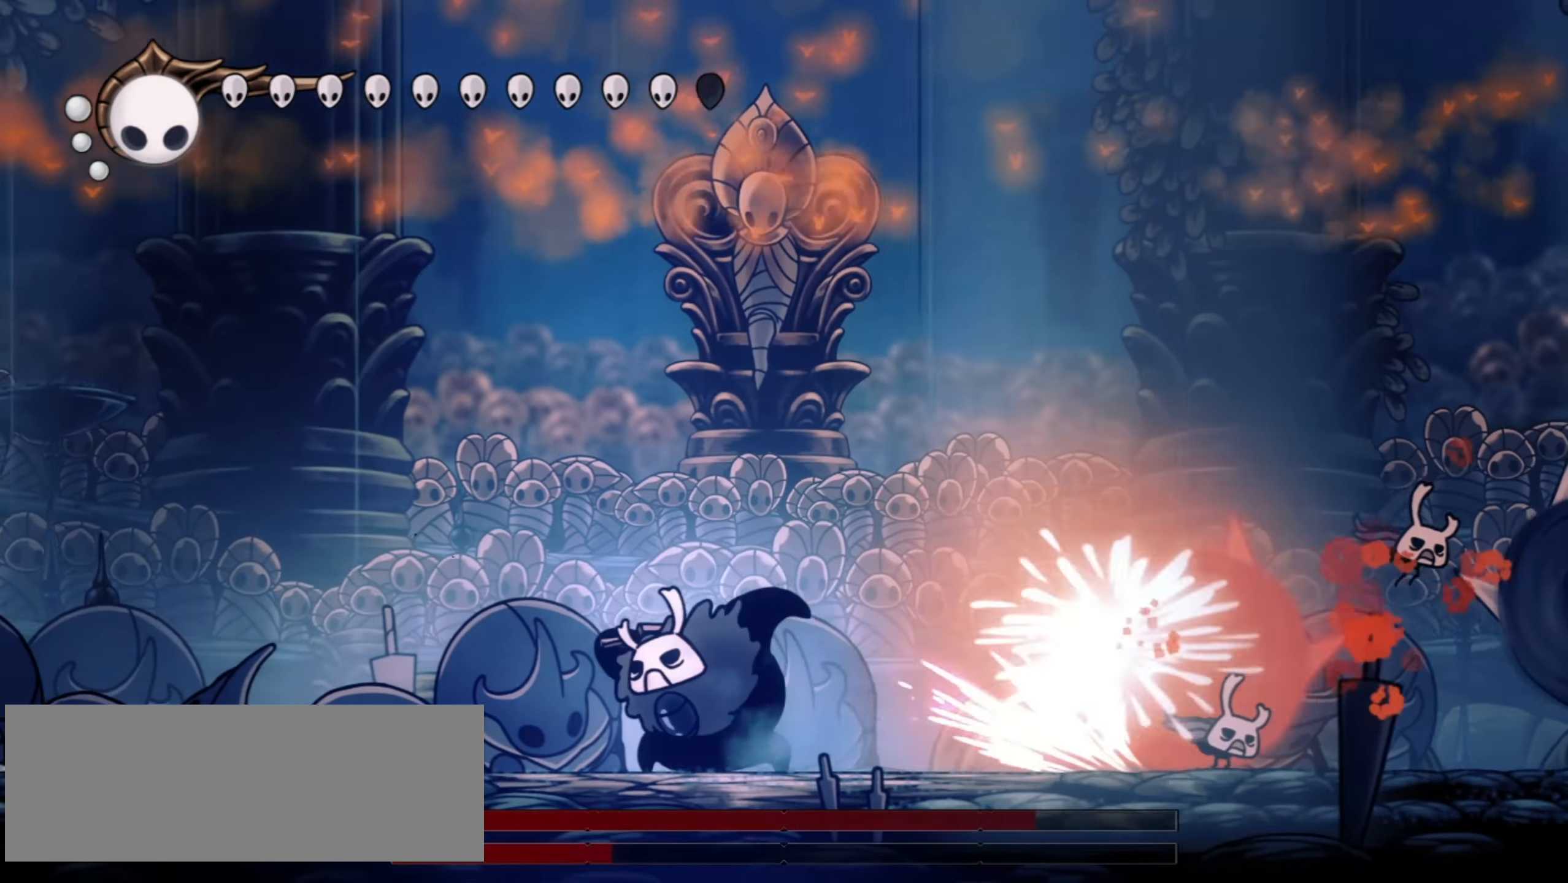
{"keys": ["left"], "events": []}
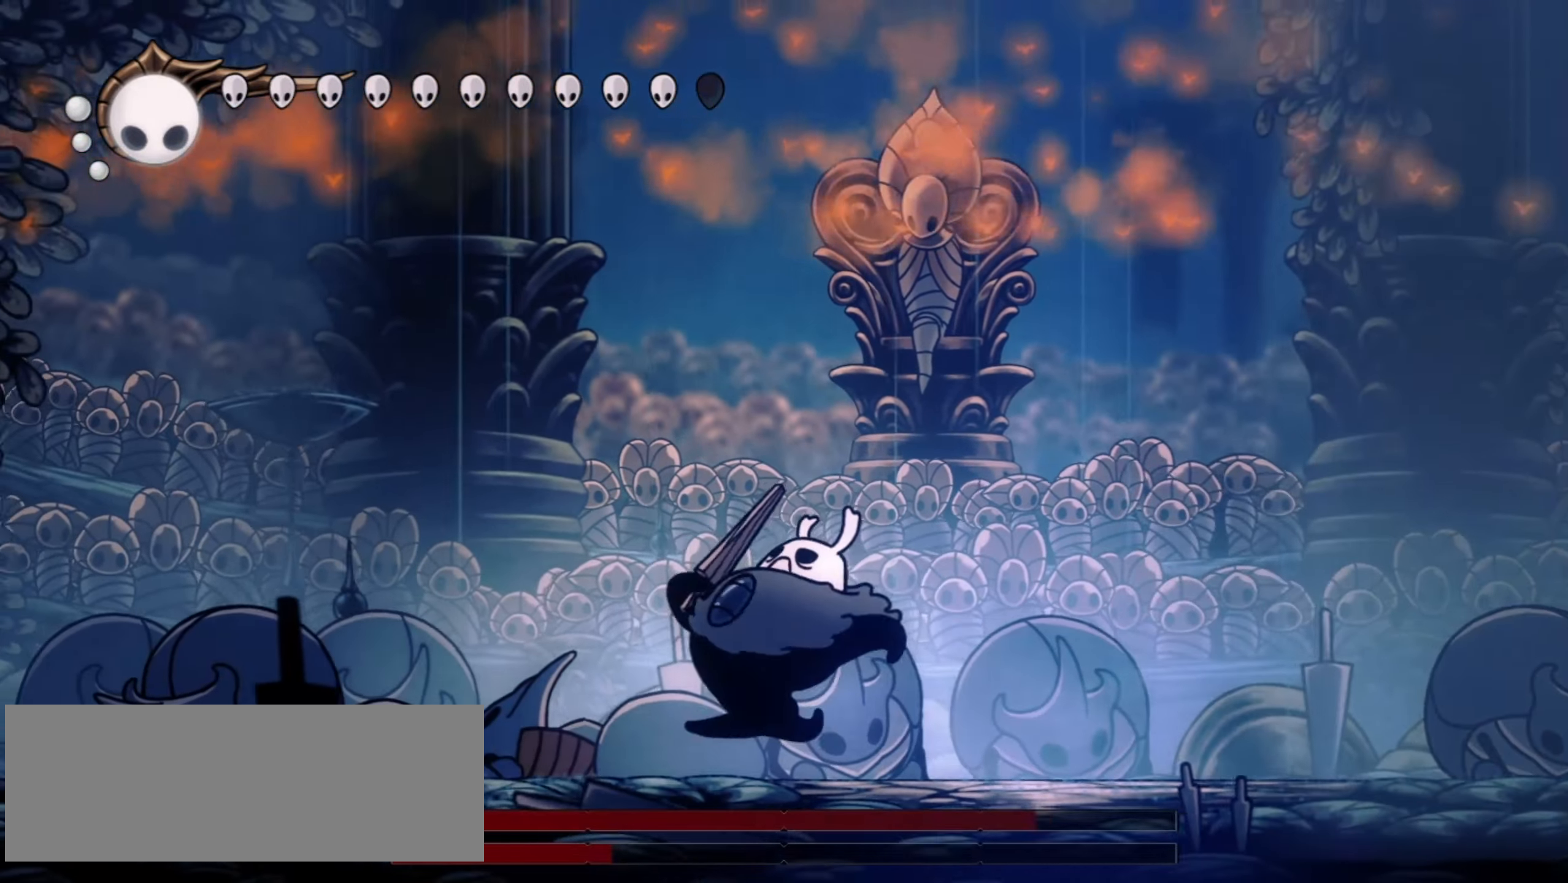
{"keys": ["right"], "events": [[317, "right", "down"], [350, "left", "up"]]}
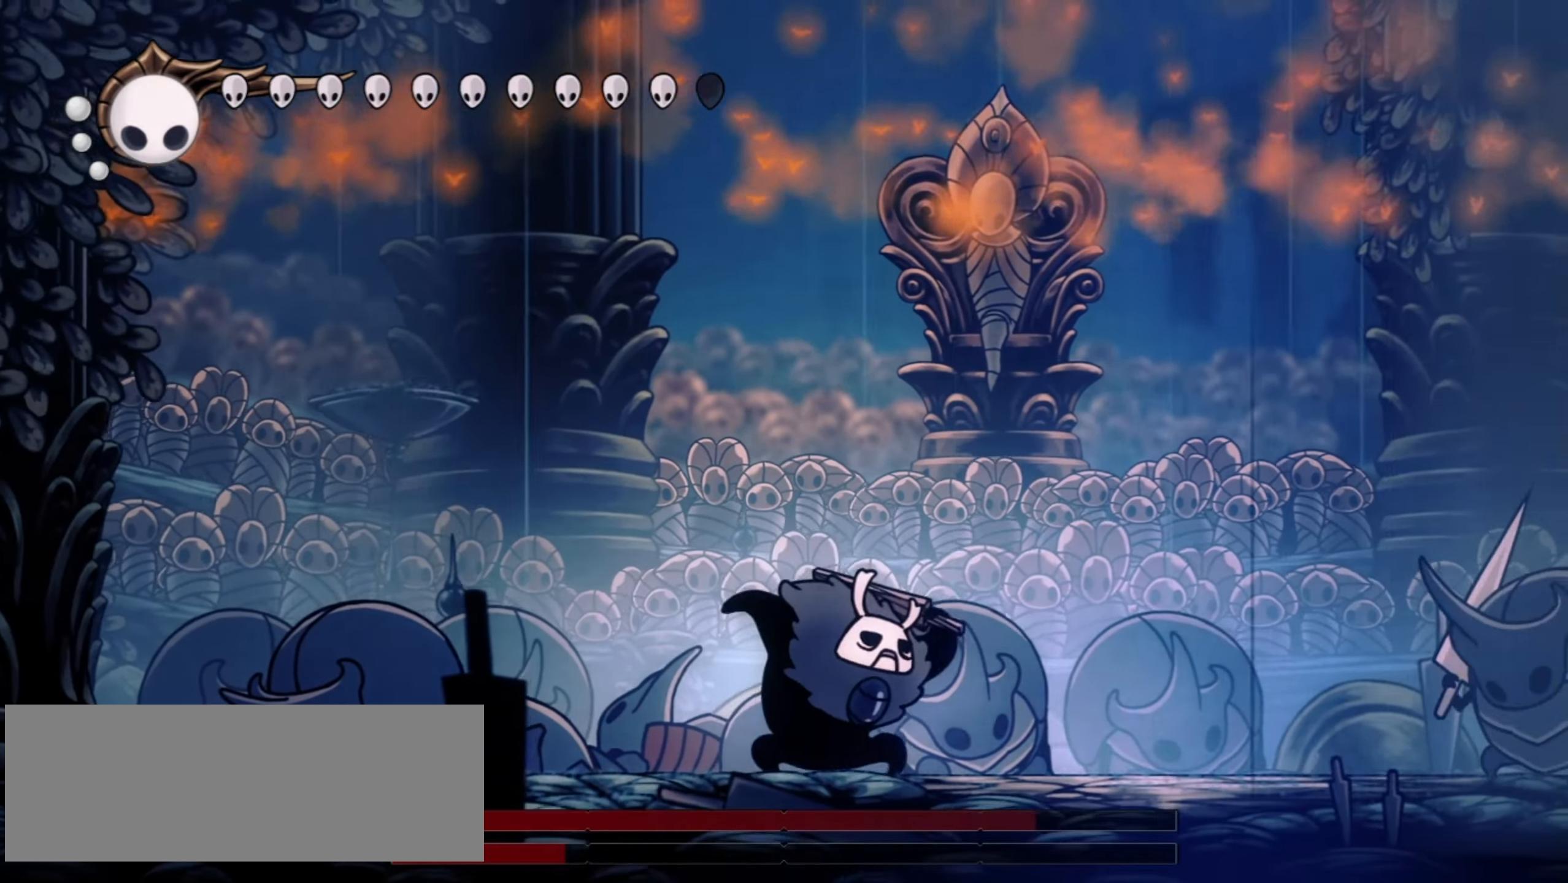
{"keys": ["right", "x"], "events": [[234, "x", "down"]]}
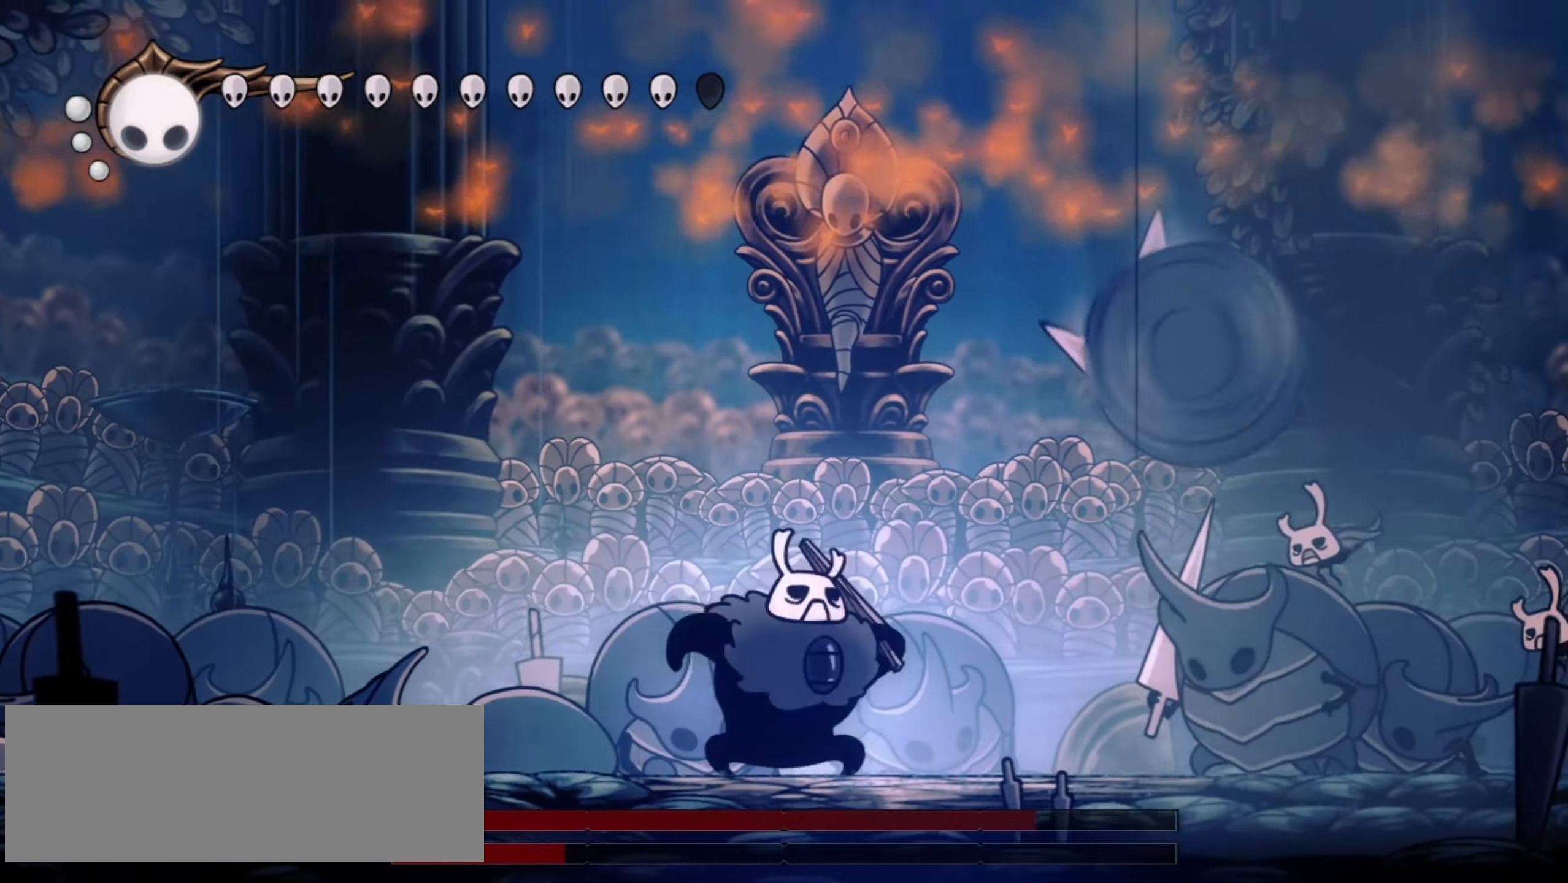
{"keys": ["left"], "events": [[17, "right", "up"], [17, "x", "up"], [50, "left", "down"], [150, "z", "down"], [184, "x", "down"], [234, "down", "down"], [234, "x", "up"], [234, "z", "up"], [334, "down", "up"], [384, "x", "down"], [384, "z", "down"], [434, "z", "up"], [484, "x", "up"]]}
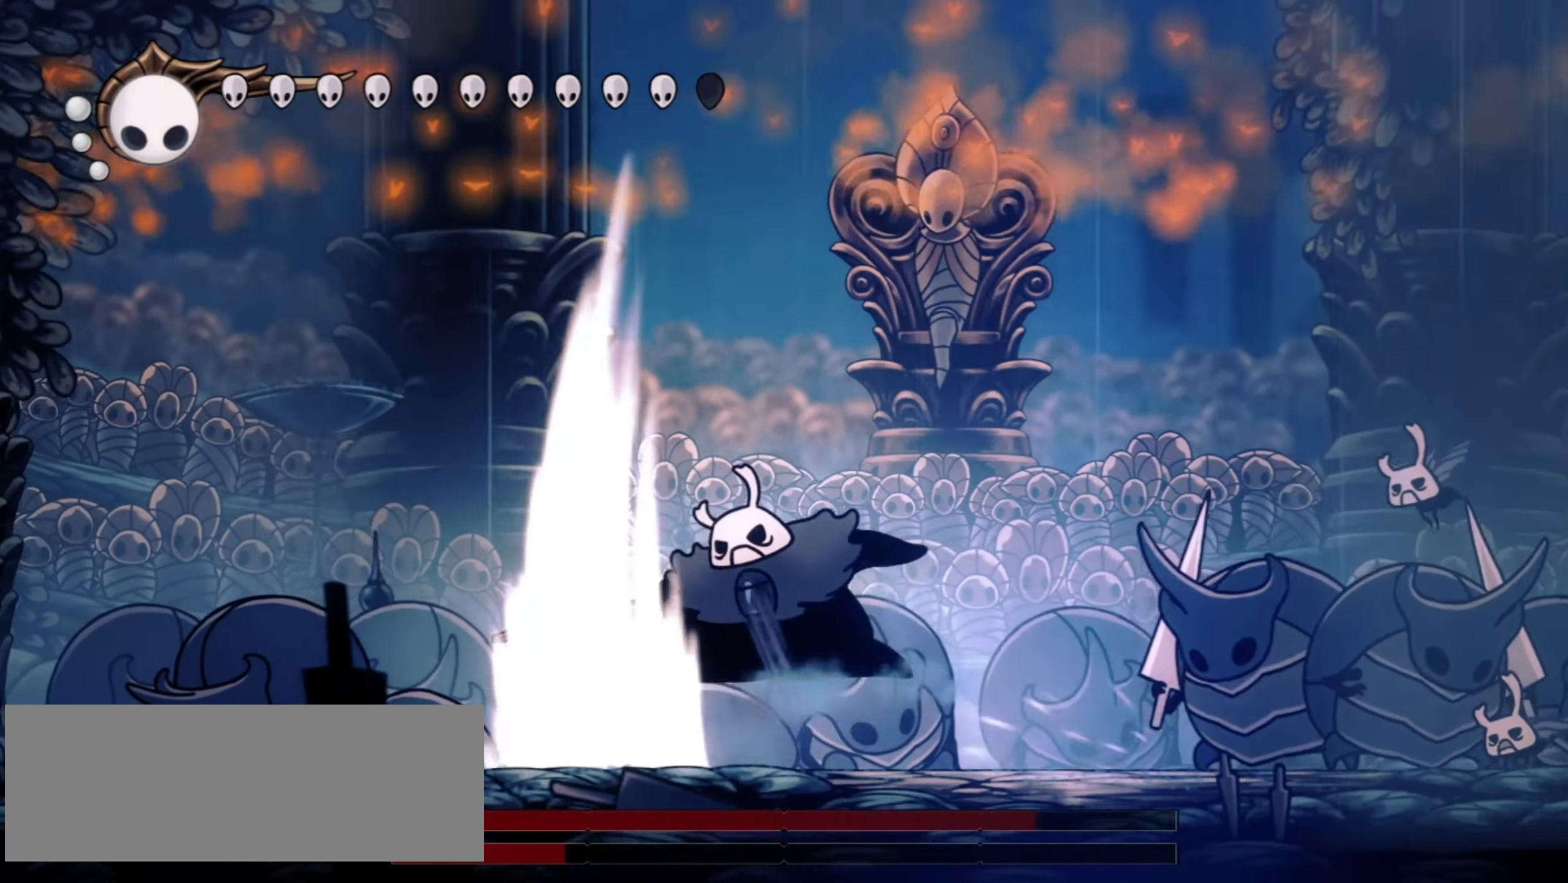
{"keys": ["left"], "events": []}
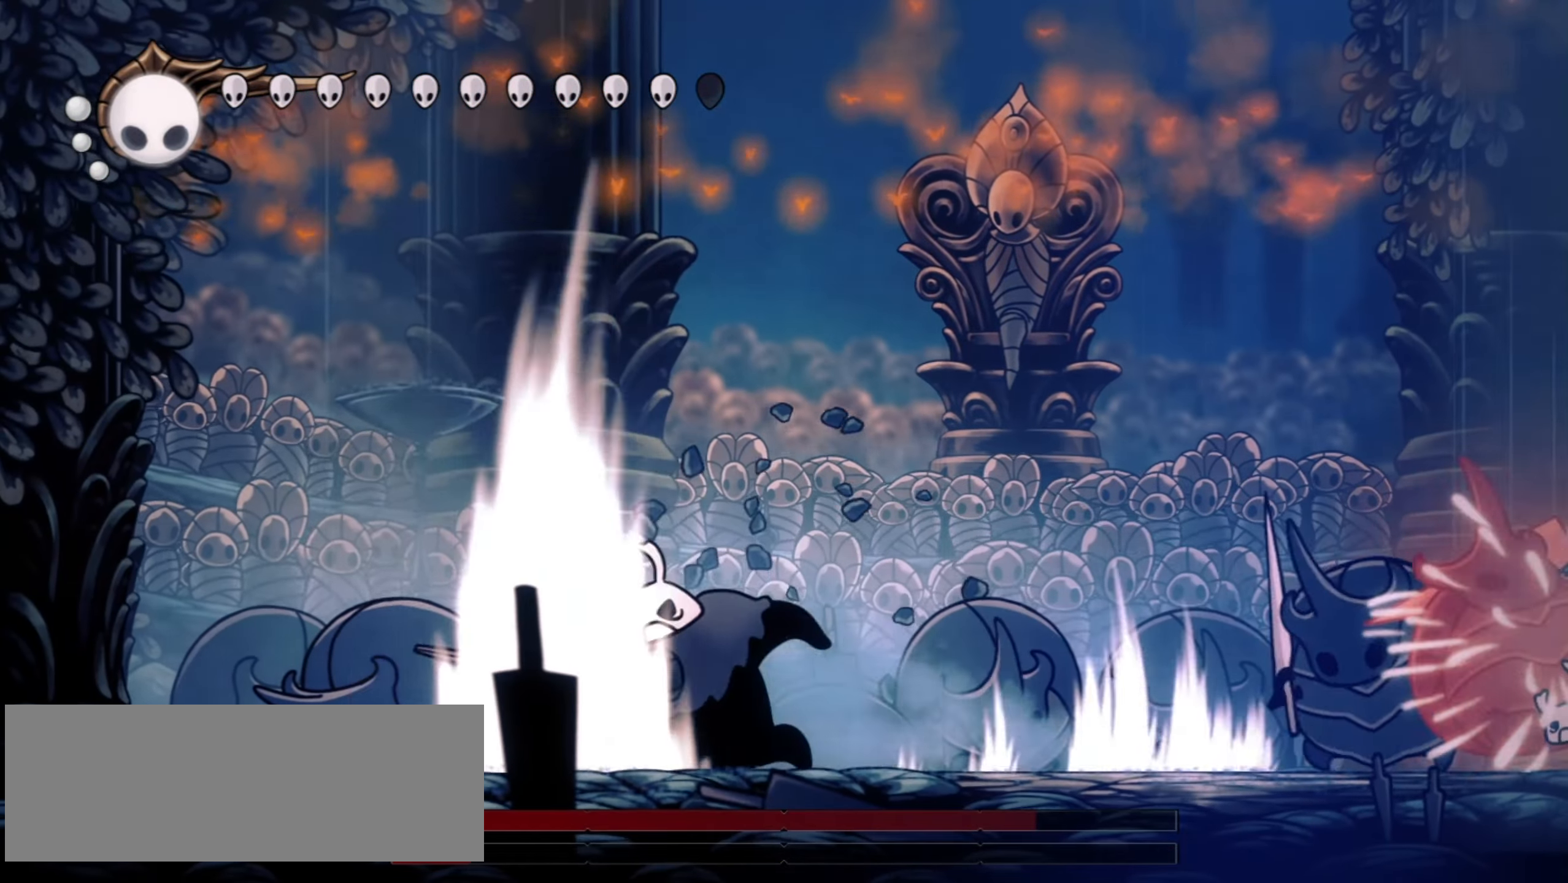
{"keys": [], "events": [[34, "right", "down"], [84, "left", "up"], [84, "z", "down"], [134, "right", "up"], [134, "x", "down"], [167, "z", "up"], [217, "x", "up"]]}
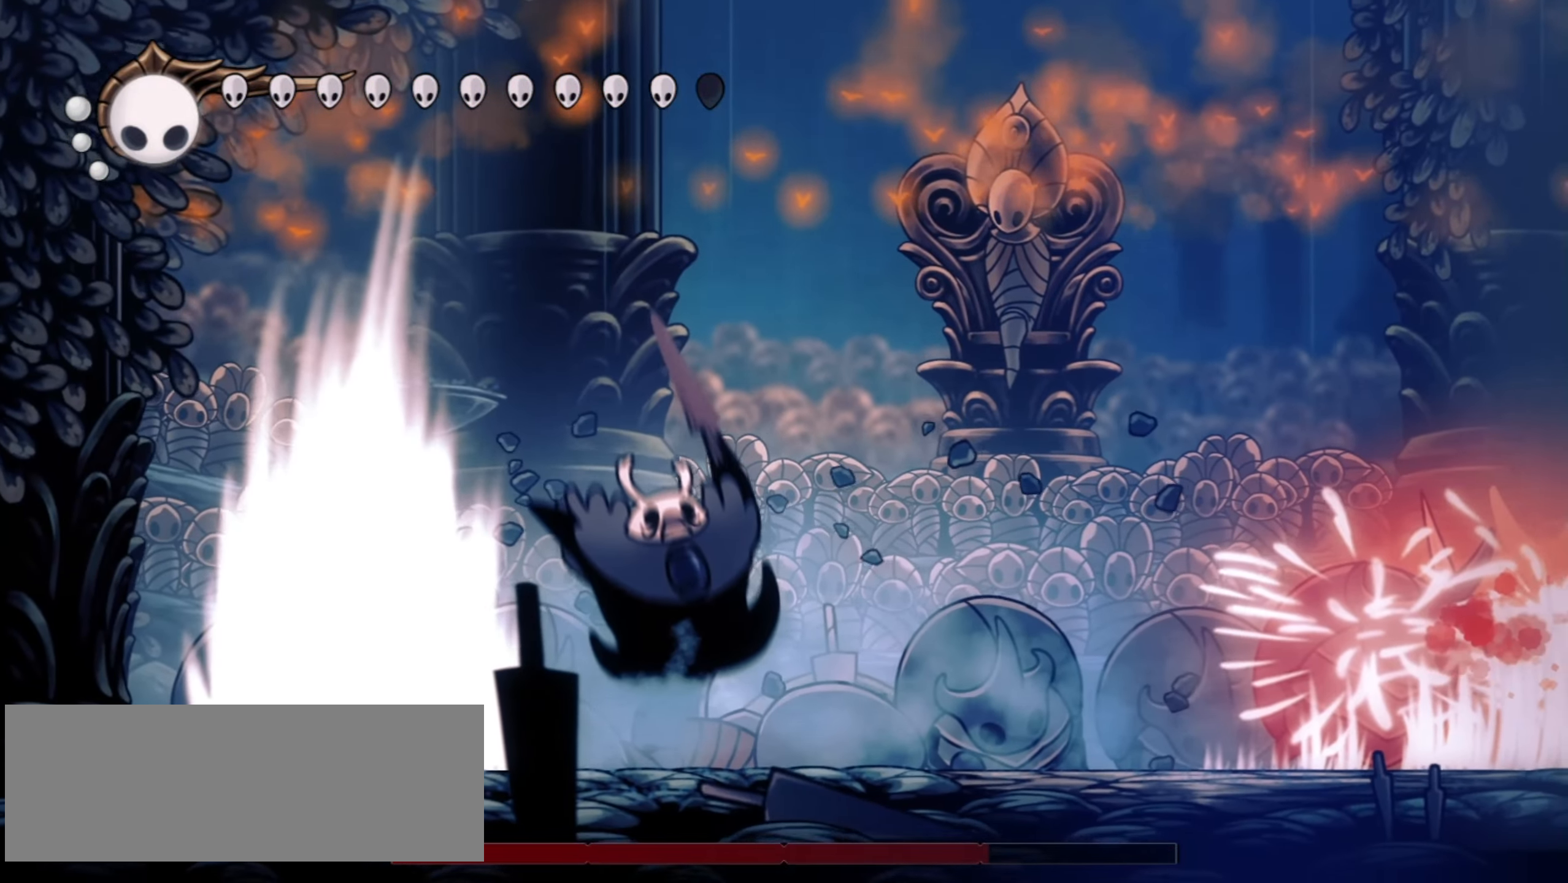
{"keys": [], "events": [[284, "x", "down"], [434, "x", "up"]]}
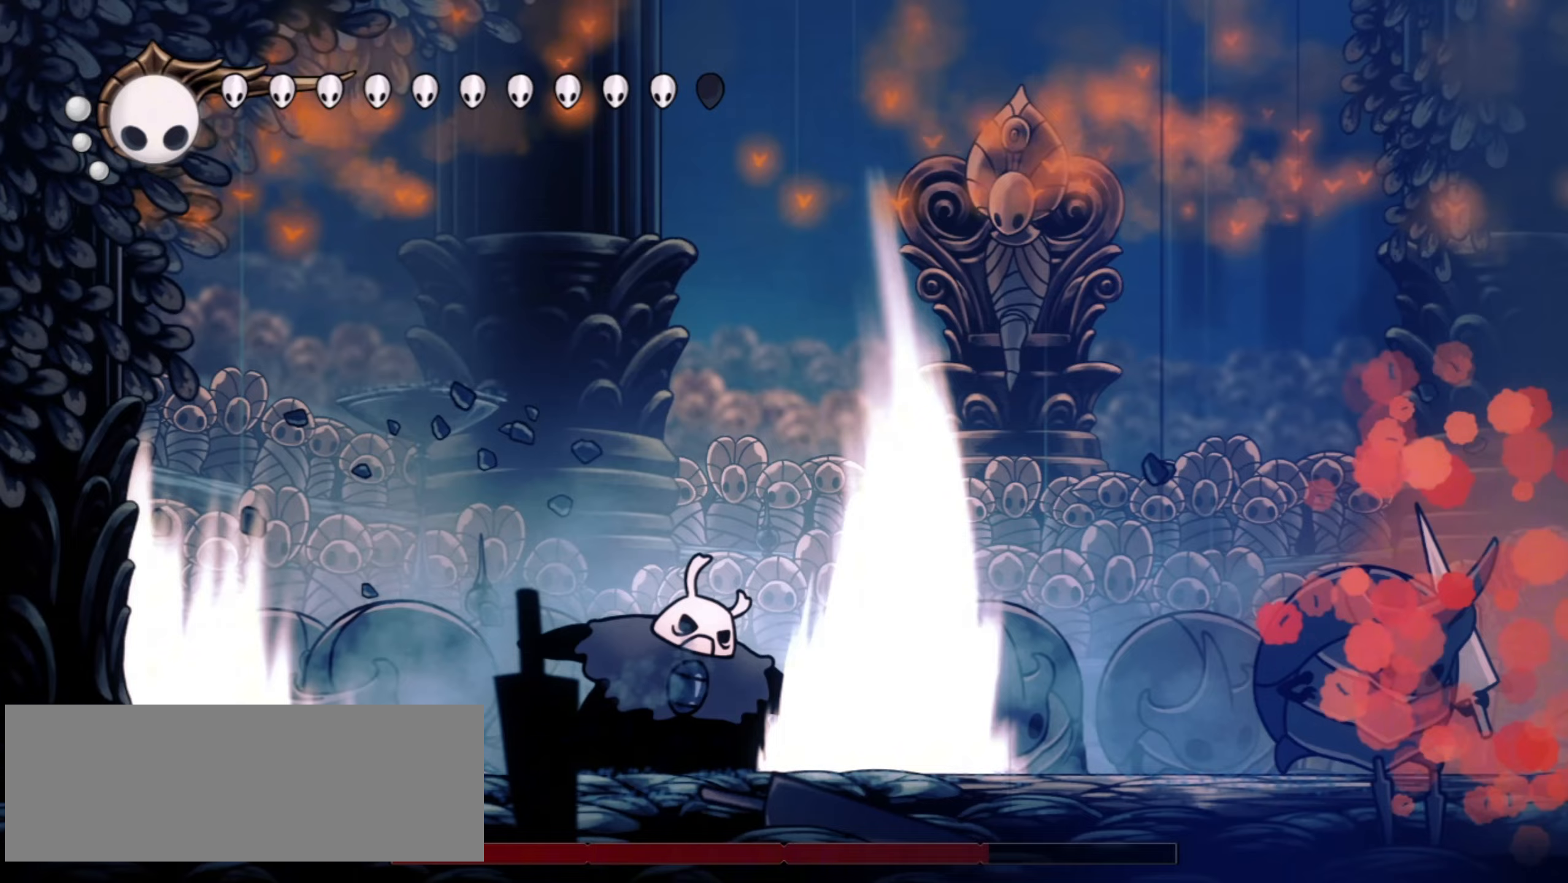
{"keys": [], "events": [[17, "z", "down"], [67, "x", "down"], [150, "z", "up"], [200, "x", "up"], [400, "z", "down"], [484, "z", "up"]]}
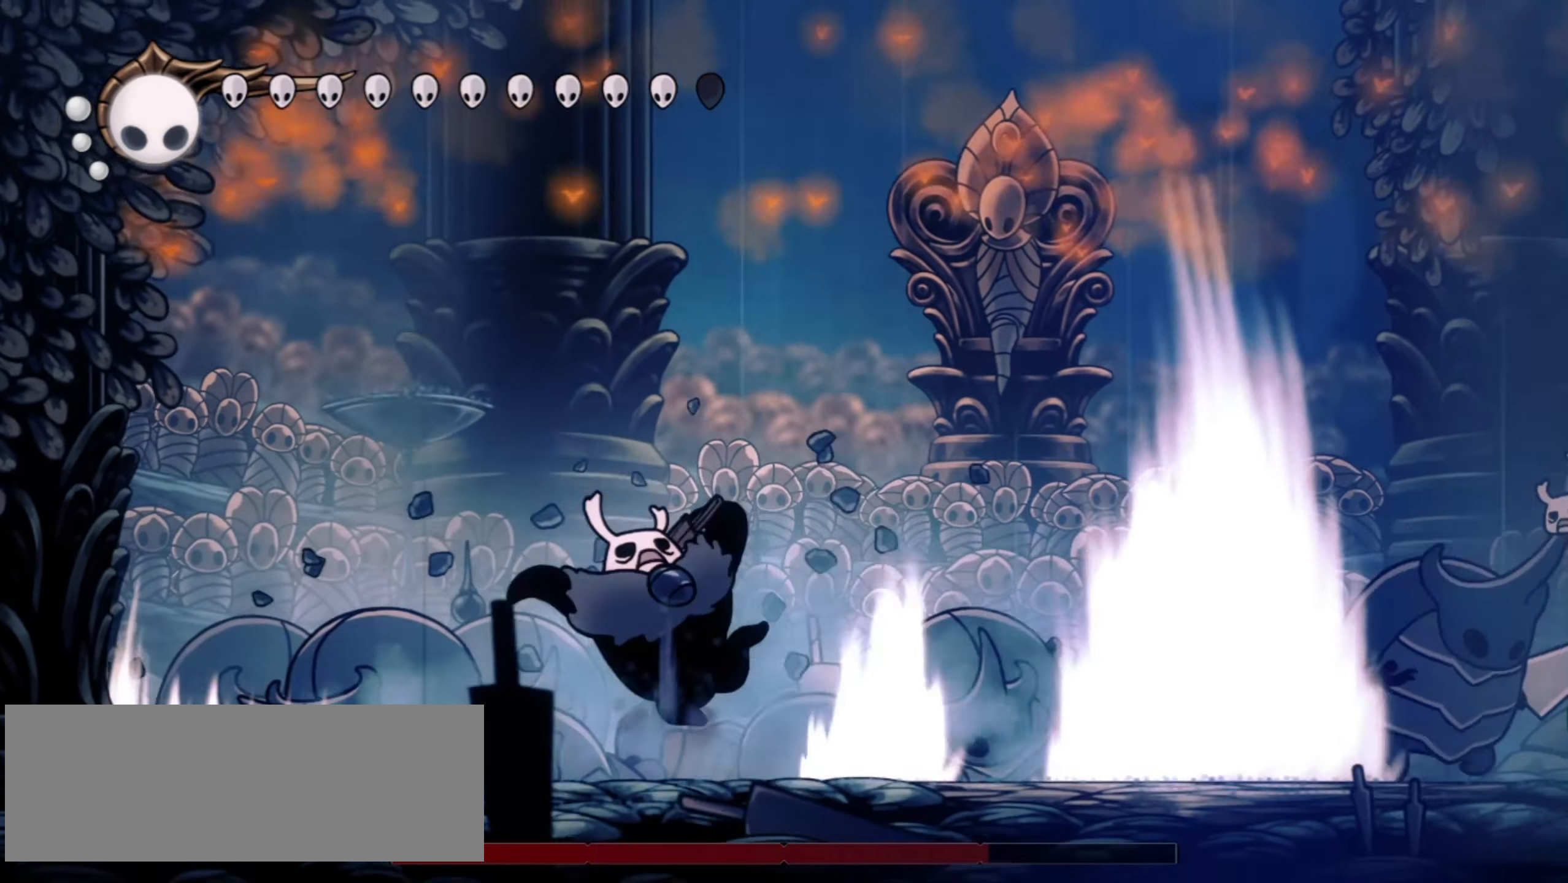
{"keys": [], "events": []}
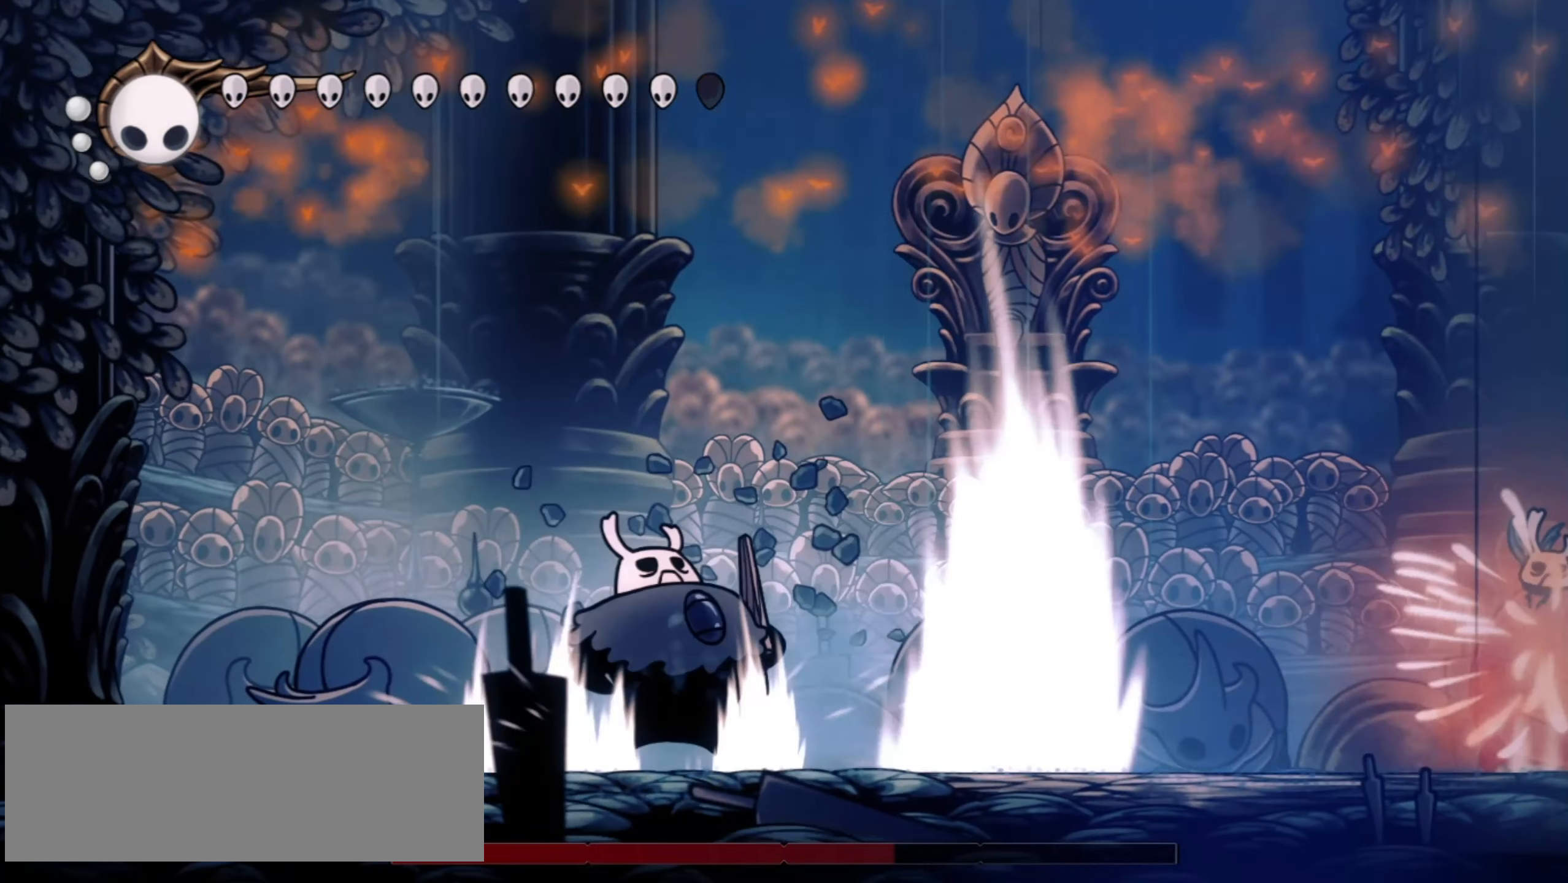
{"keys": ["z"], "events": [[100, "z", "down"]]}
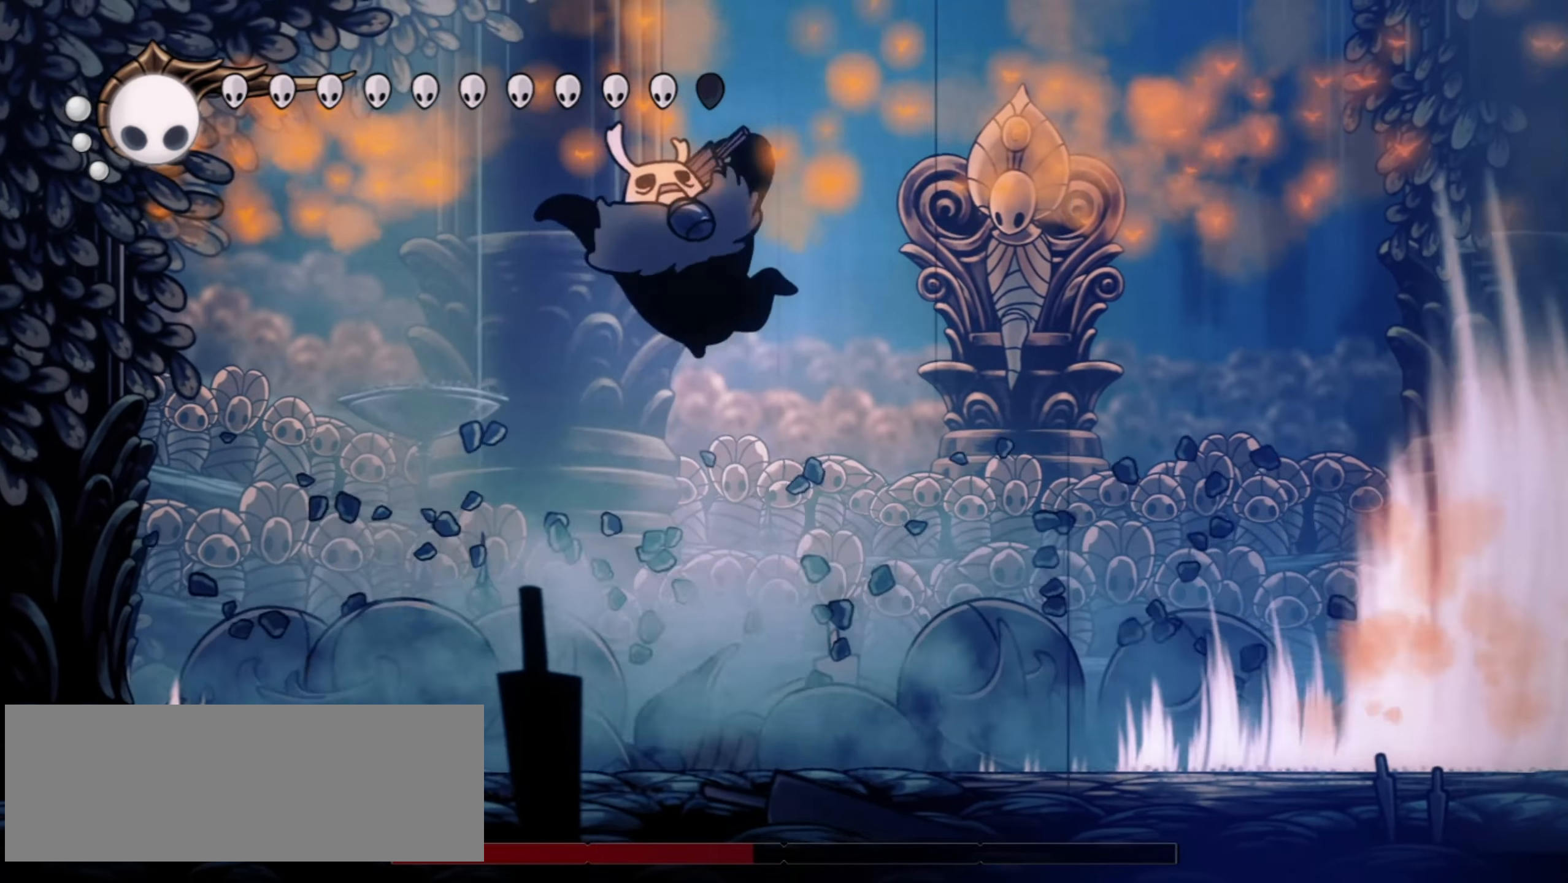
{"keys": ["x", "z"], "events": [[17, "x", "down"]]}
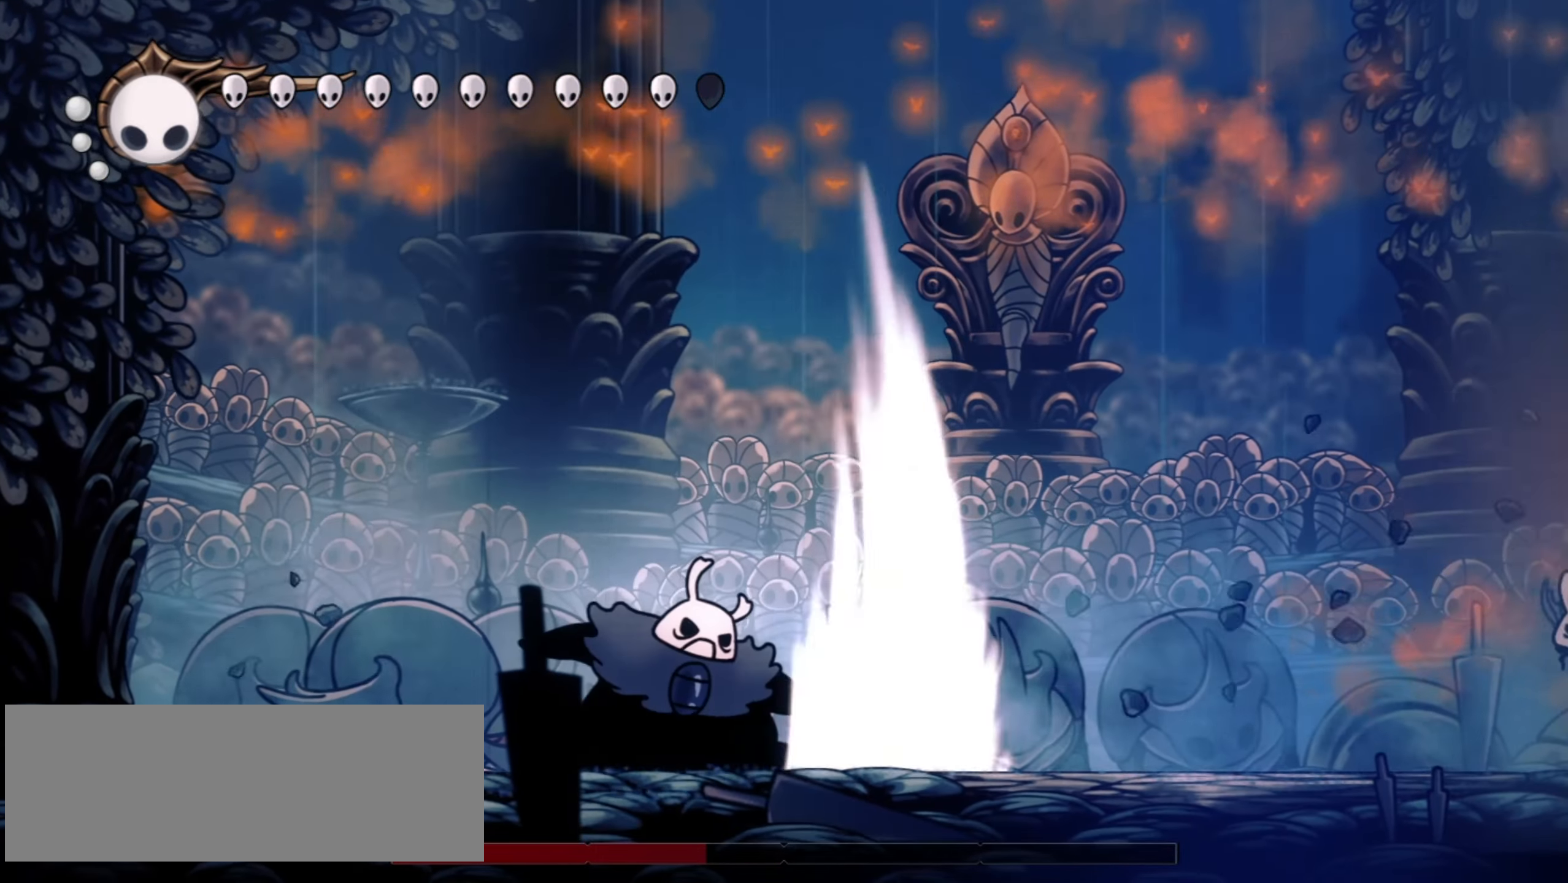
{"keys": ["x", "z"], "events": [[84, "x", "up"], [84, "z", "up"], [217, "z", "down"], [500, "x", "down"]]}
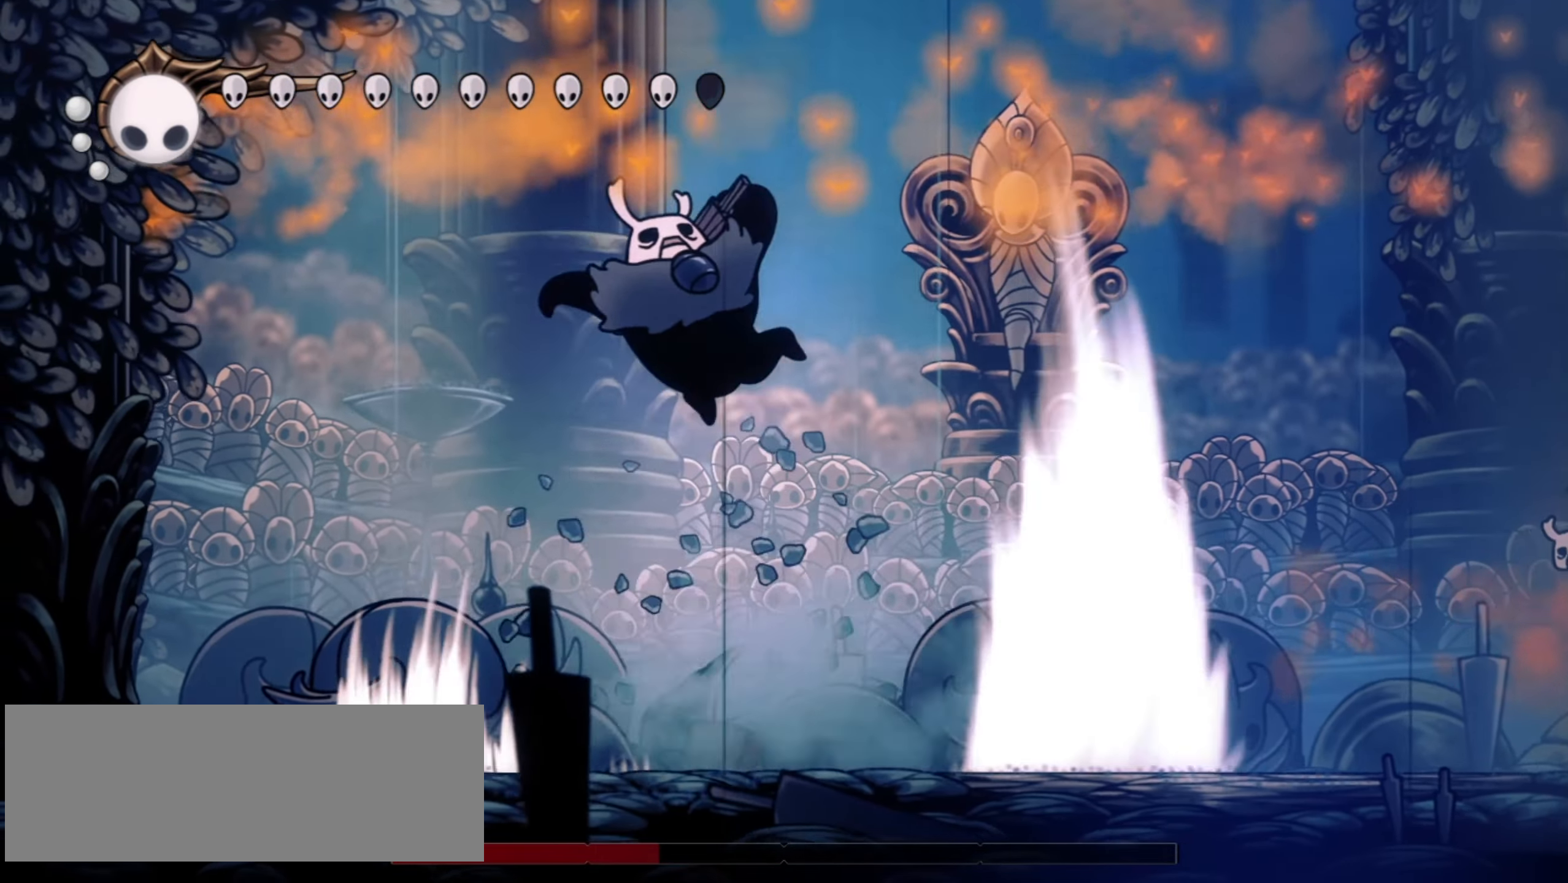
{"keys": ["x"], "events": [[467, "z", "up"]]}
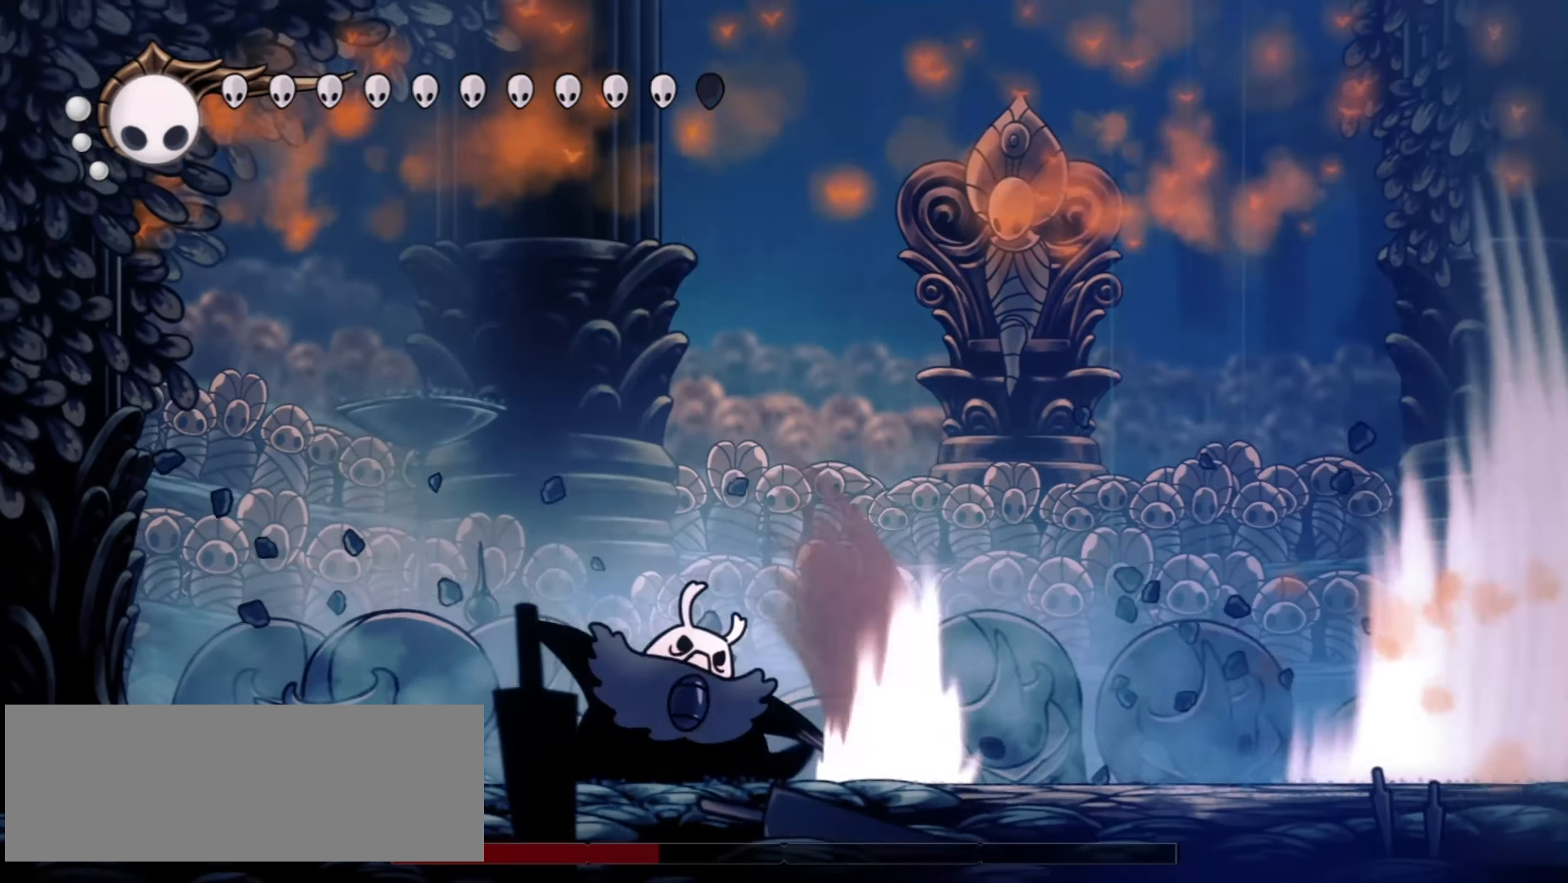
{"keys": ["z"], "events": [[17, "x", "up"], [250, "z", "down"]]}
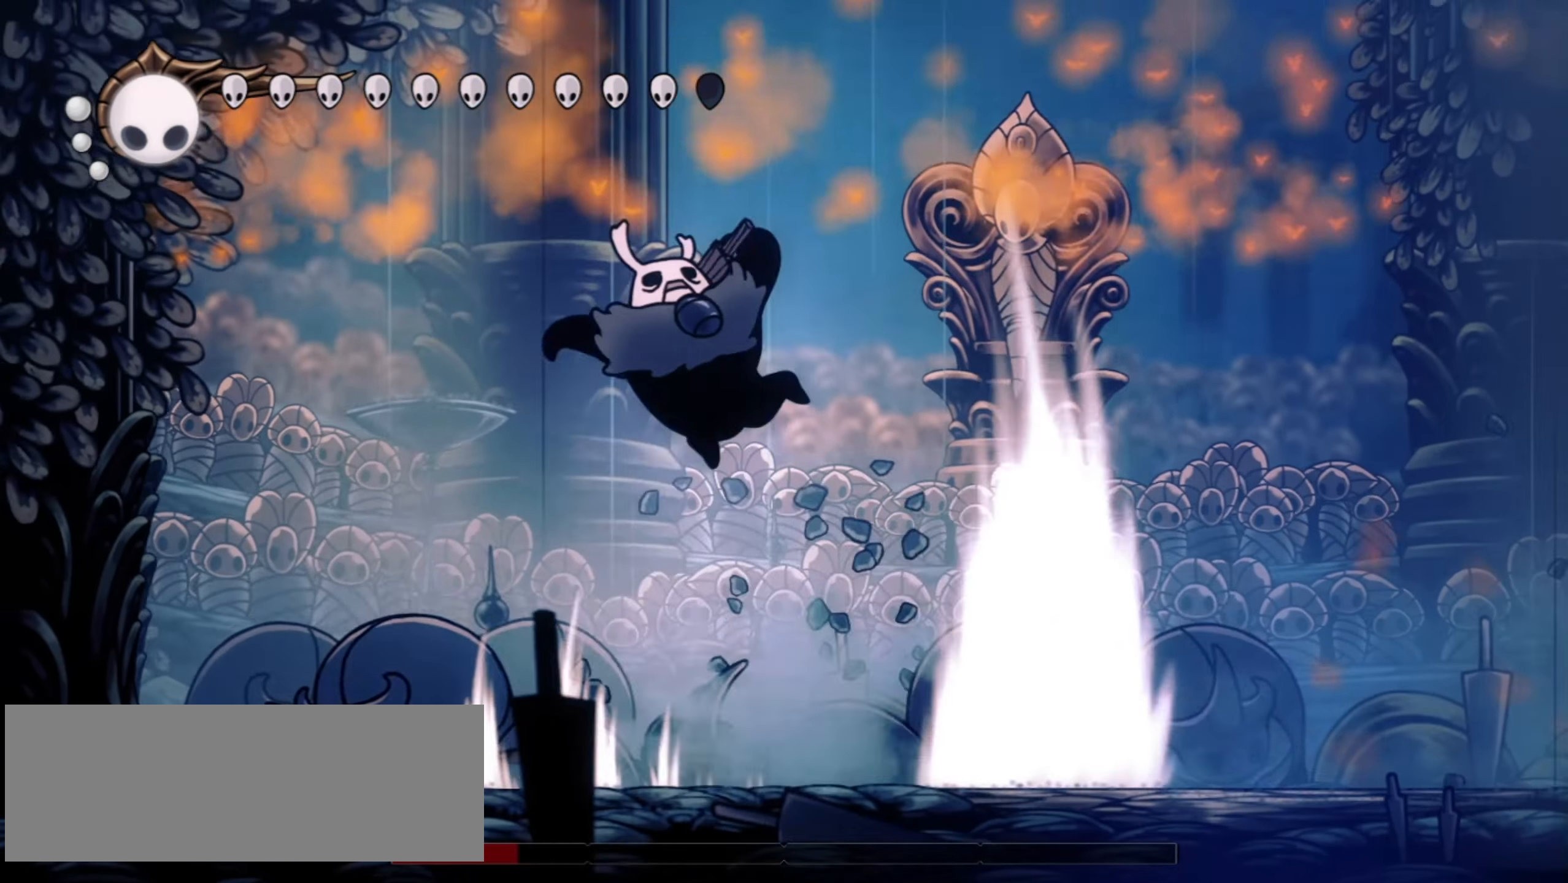
{"keys": ["right"], "events": [[134, "x", "down"], [367, "right", "down"], [367, "x", "up"], [417, "z", "up"]]}
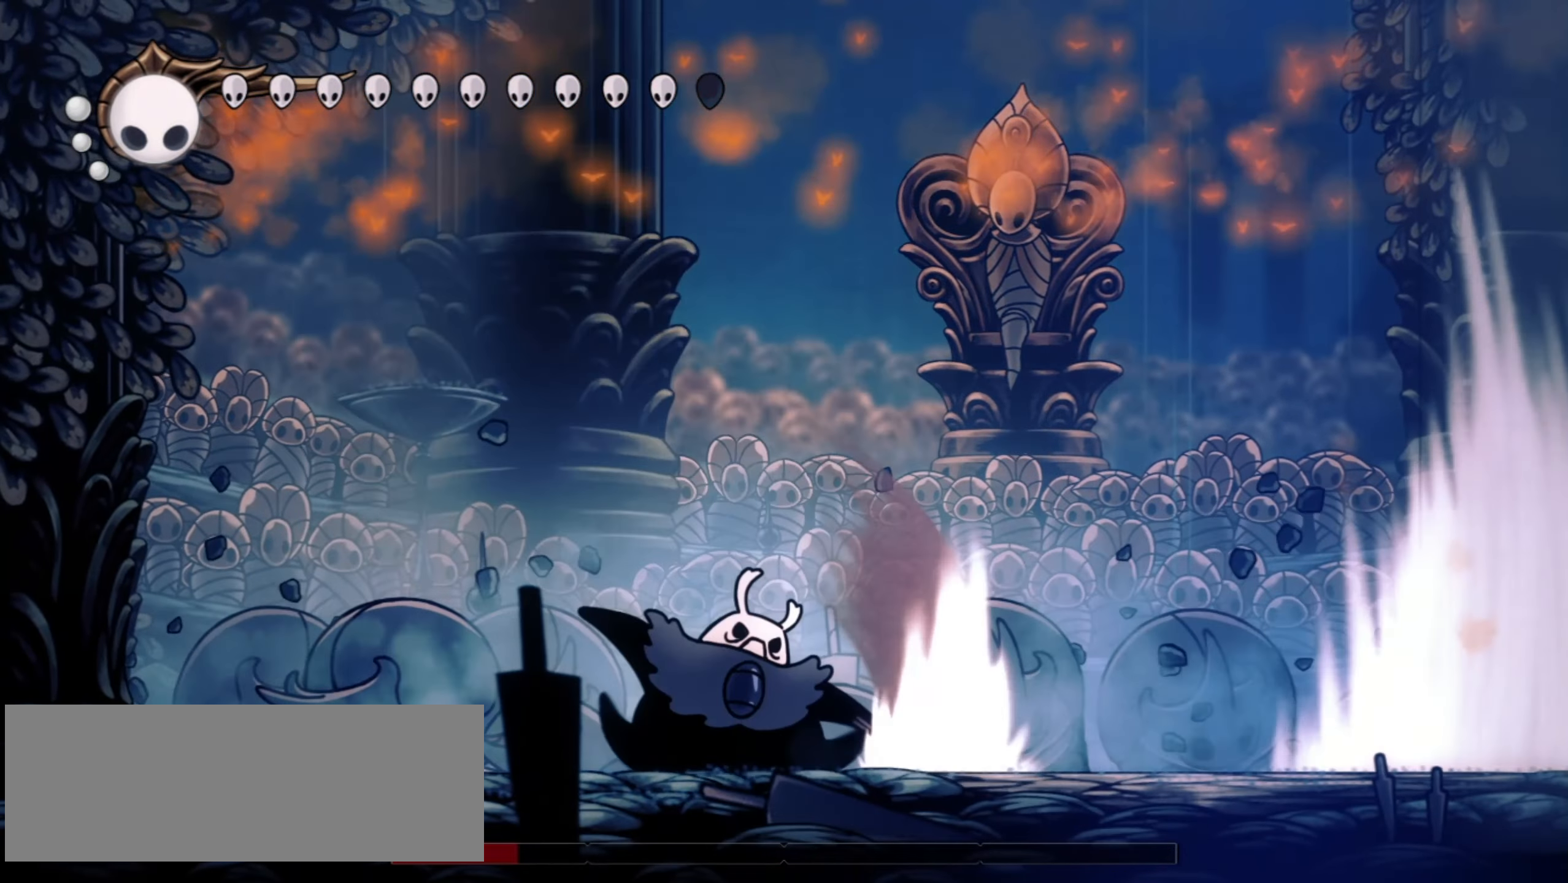
{"keys": ["right", "z"], "events": [[434, "z", "down"]]}
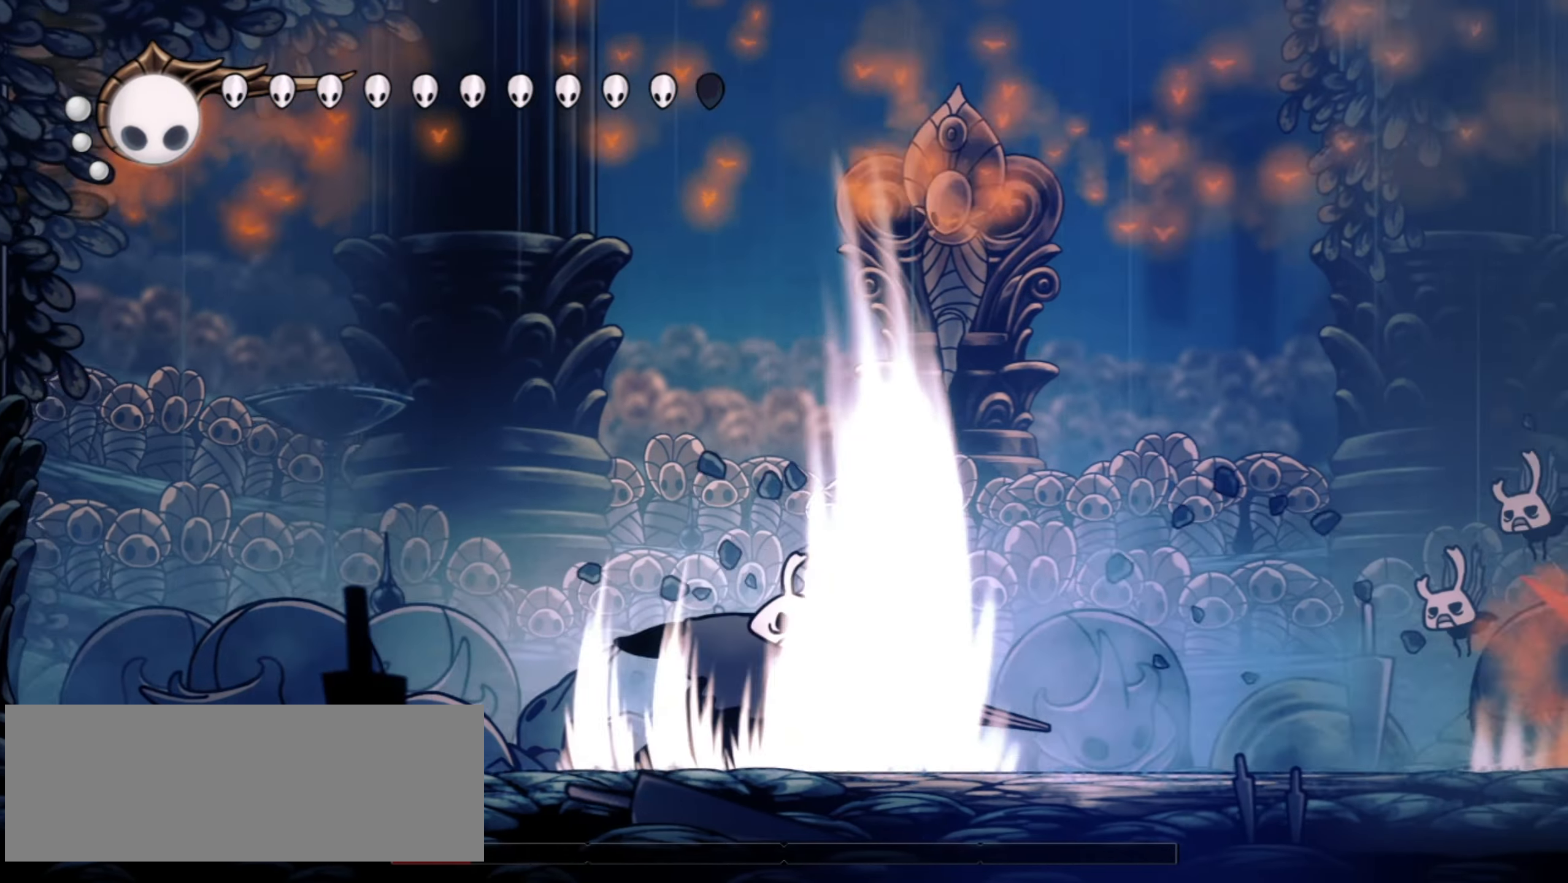
{"keys": [], "events": [[350, "z", "up"], [400, "right", "up"]]}
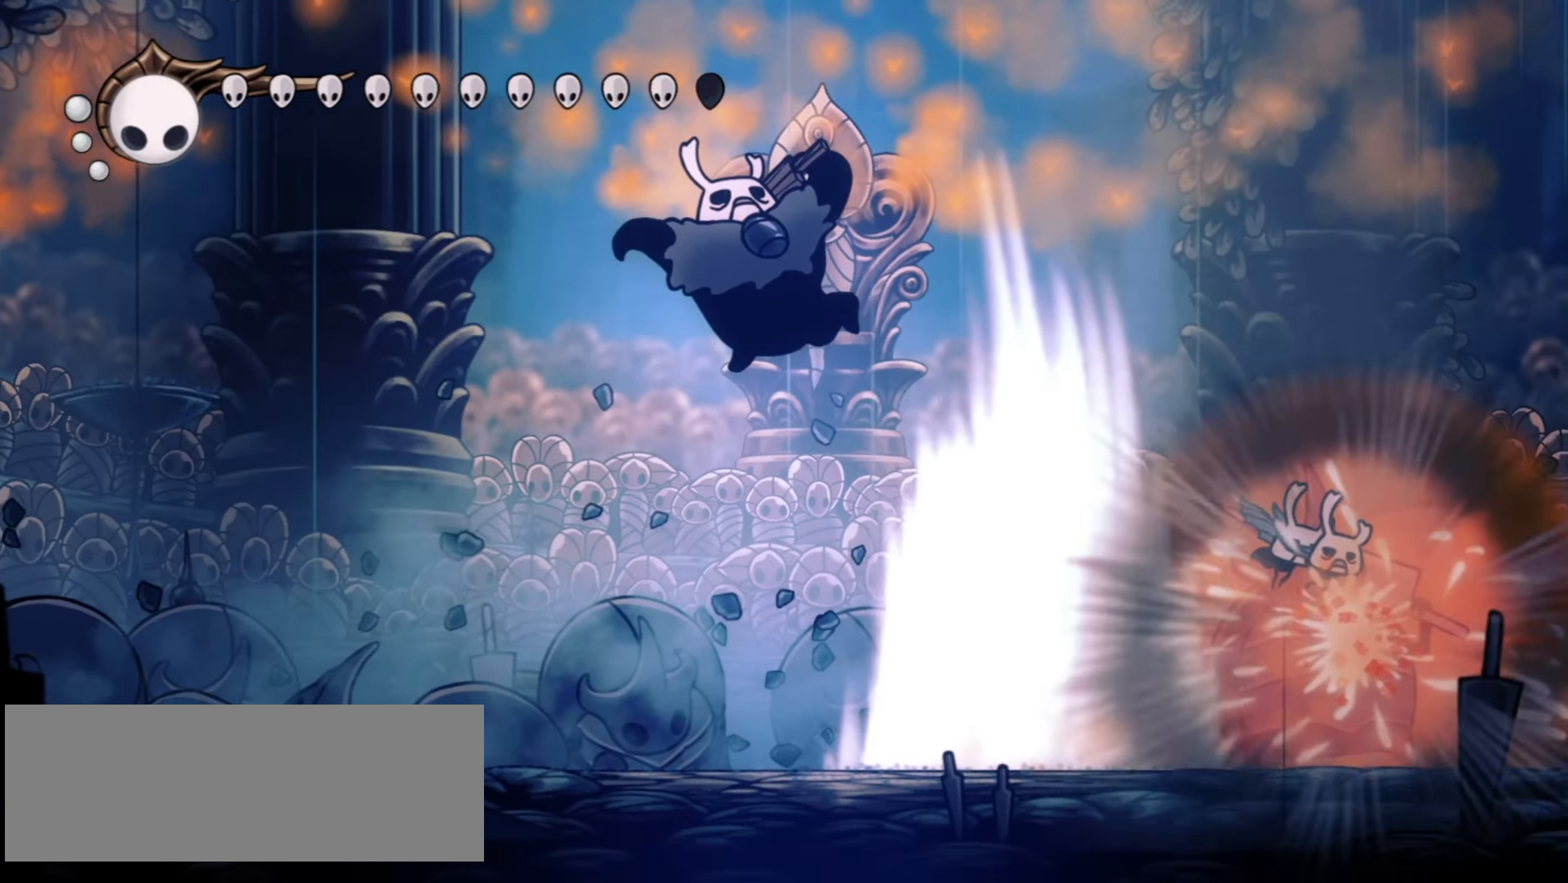
{"keys": [], "events": []}
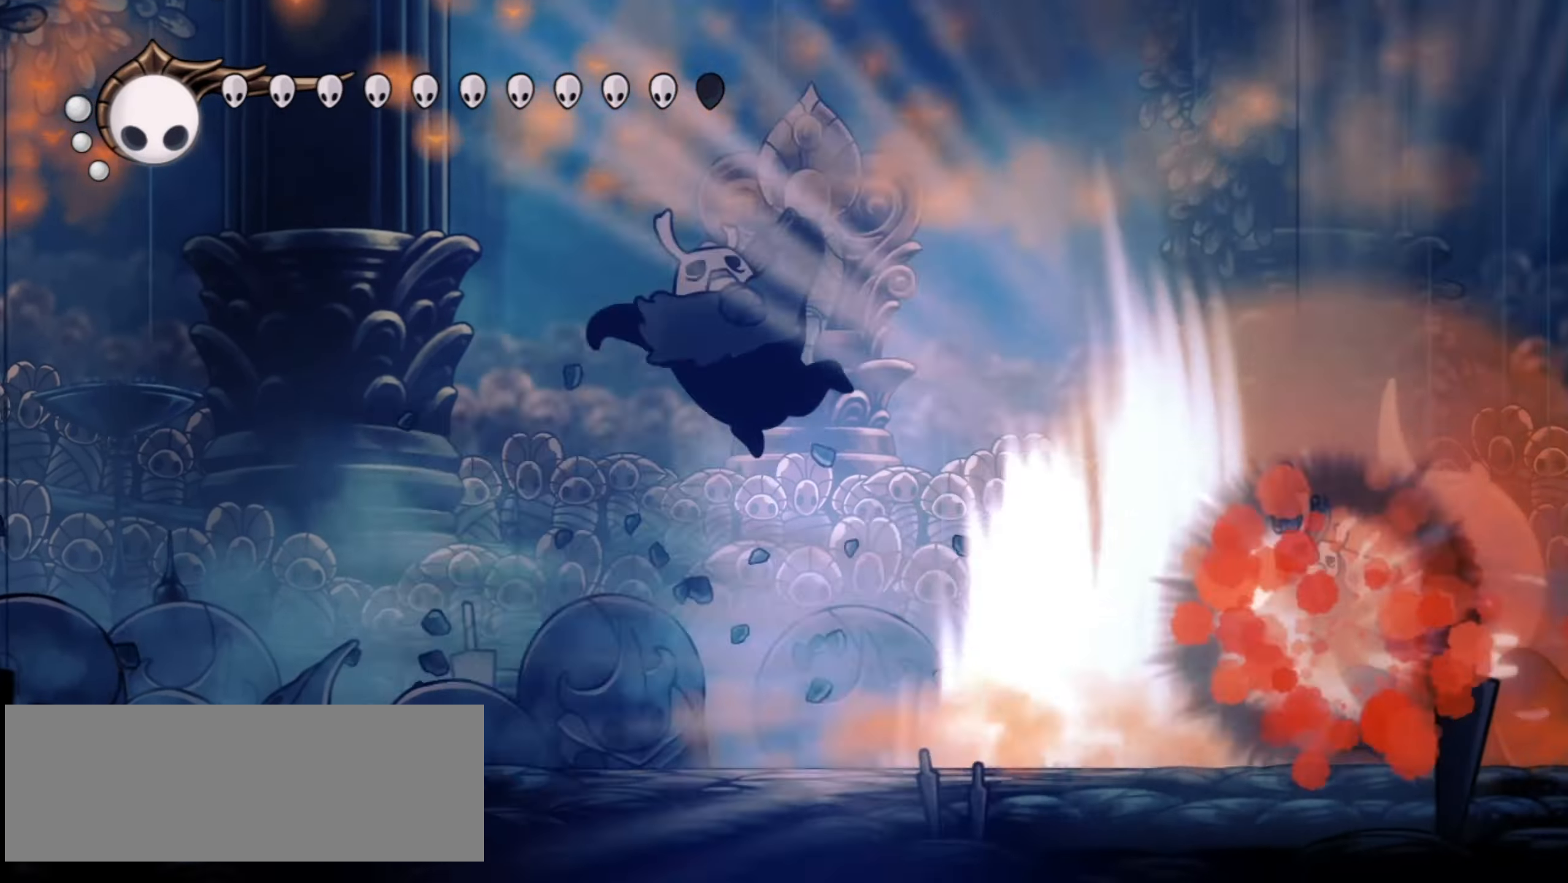
{"keys": ["left"], "events": [[50, "left", "down"]]}
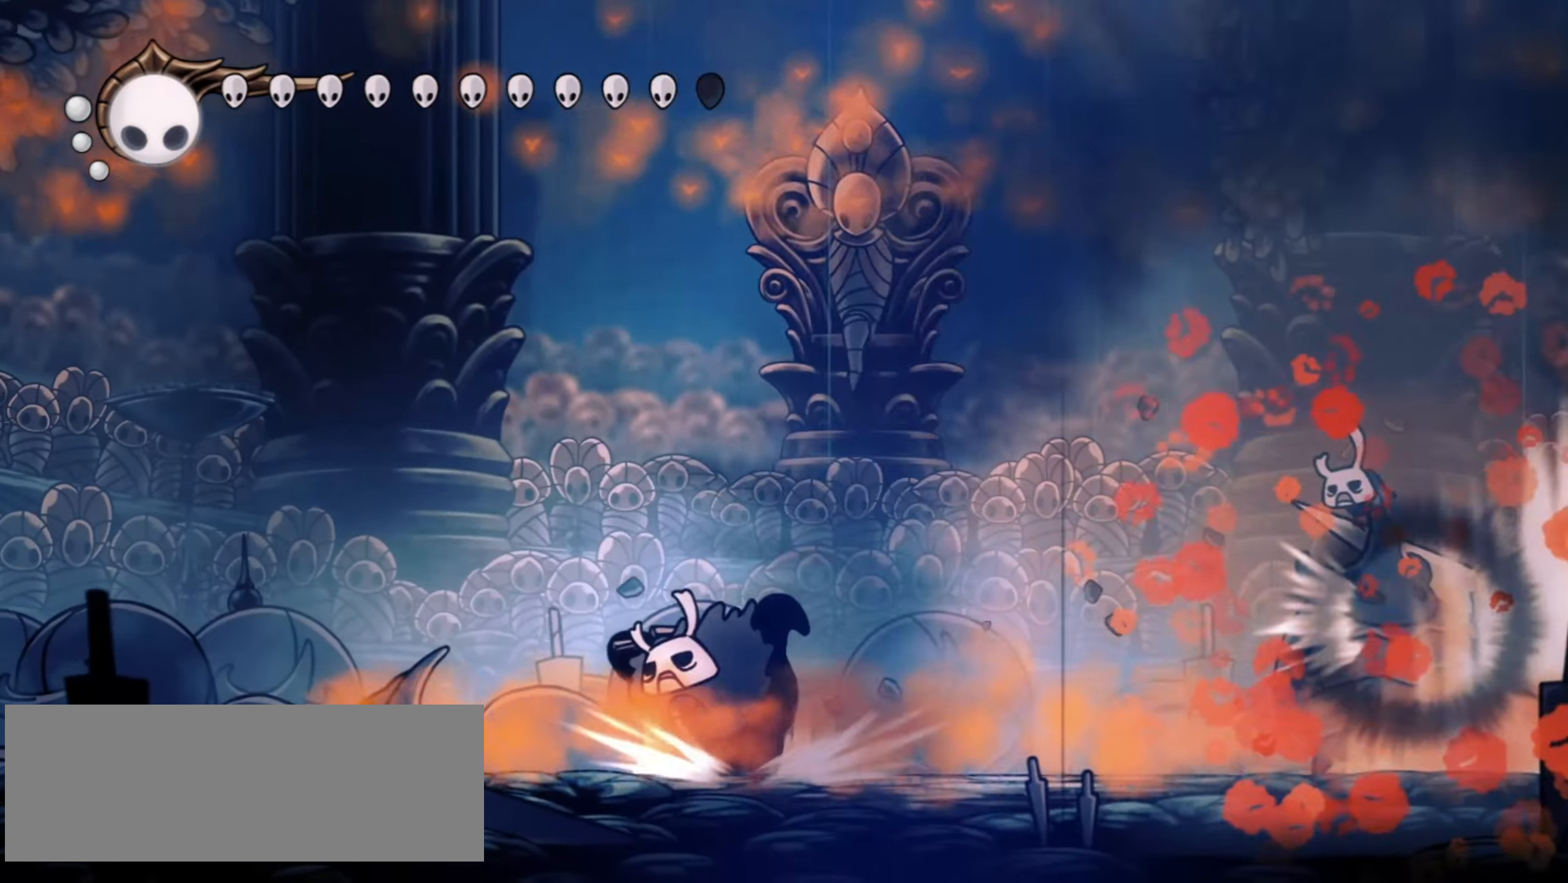
{"keys": ["a"], "events": [[17, "a", "down"], [300, "i", "down"], [434, "i", "up"], [450, "left", "up"]]}